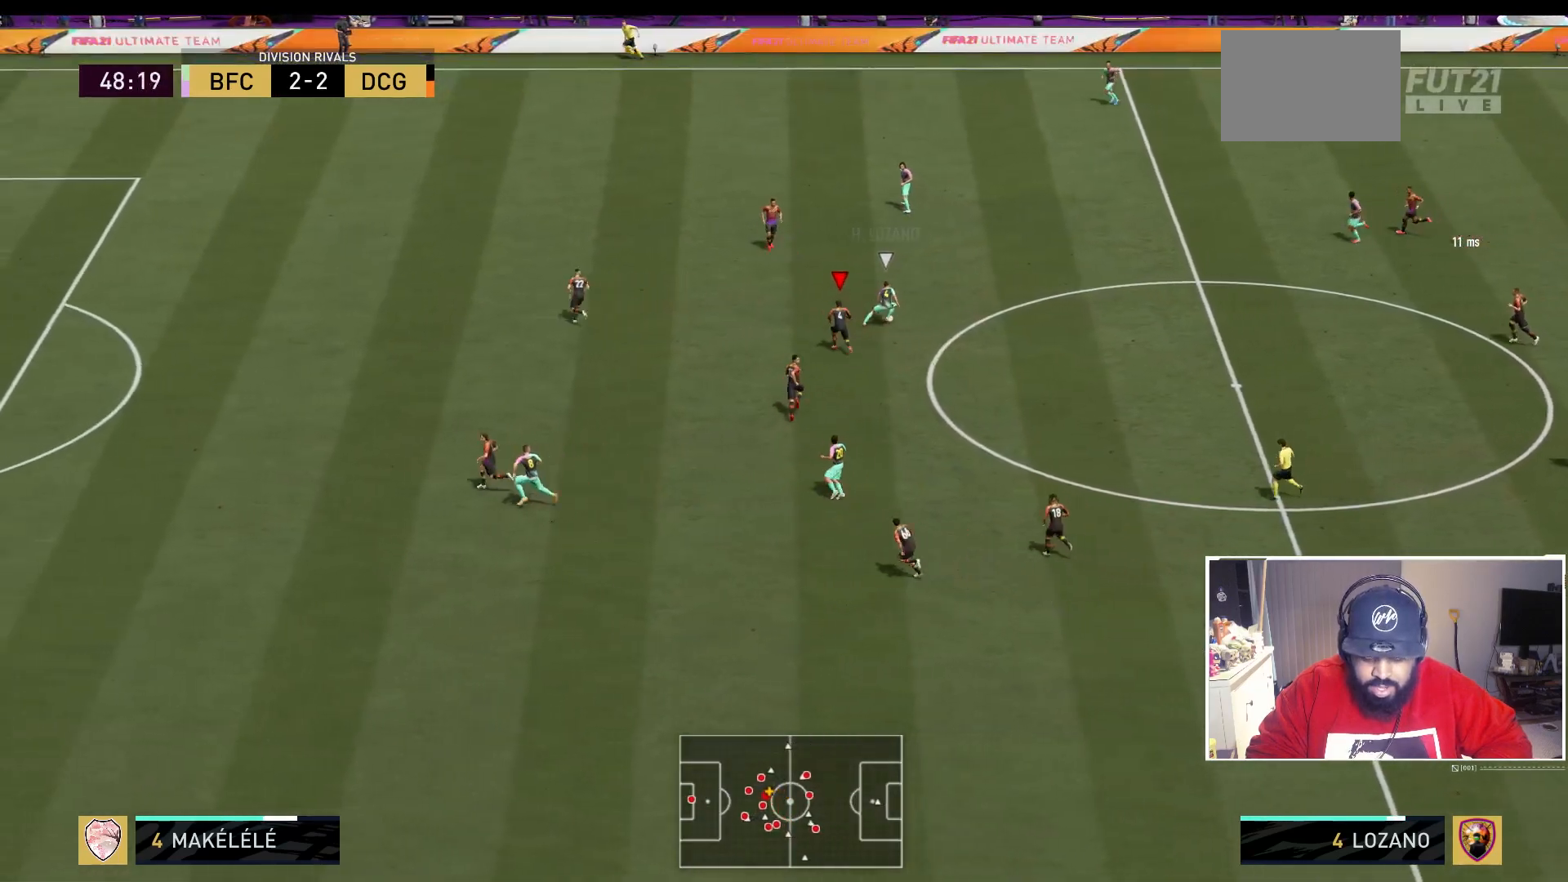
Gameplay with a controller (Xbox layout); each line is a JSON object with the inputs held at the frame after it (dt_ms = milliseconds from this image to that frame). "events" lists button and stick changes between this image and that frame as [ms after this image, input, new state], when the widget could be followed in between. Not read: L2 L3 R3.
{"dt_ms": 500, "buttons": [], "left_stick": "down-right", "right_stick": "center", "events": [[100, "left_stick", "up-right"], [217, "left_stick", "right"], [250, "R2", "up"], [483, "left_stick", "down-right"]]}
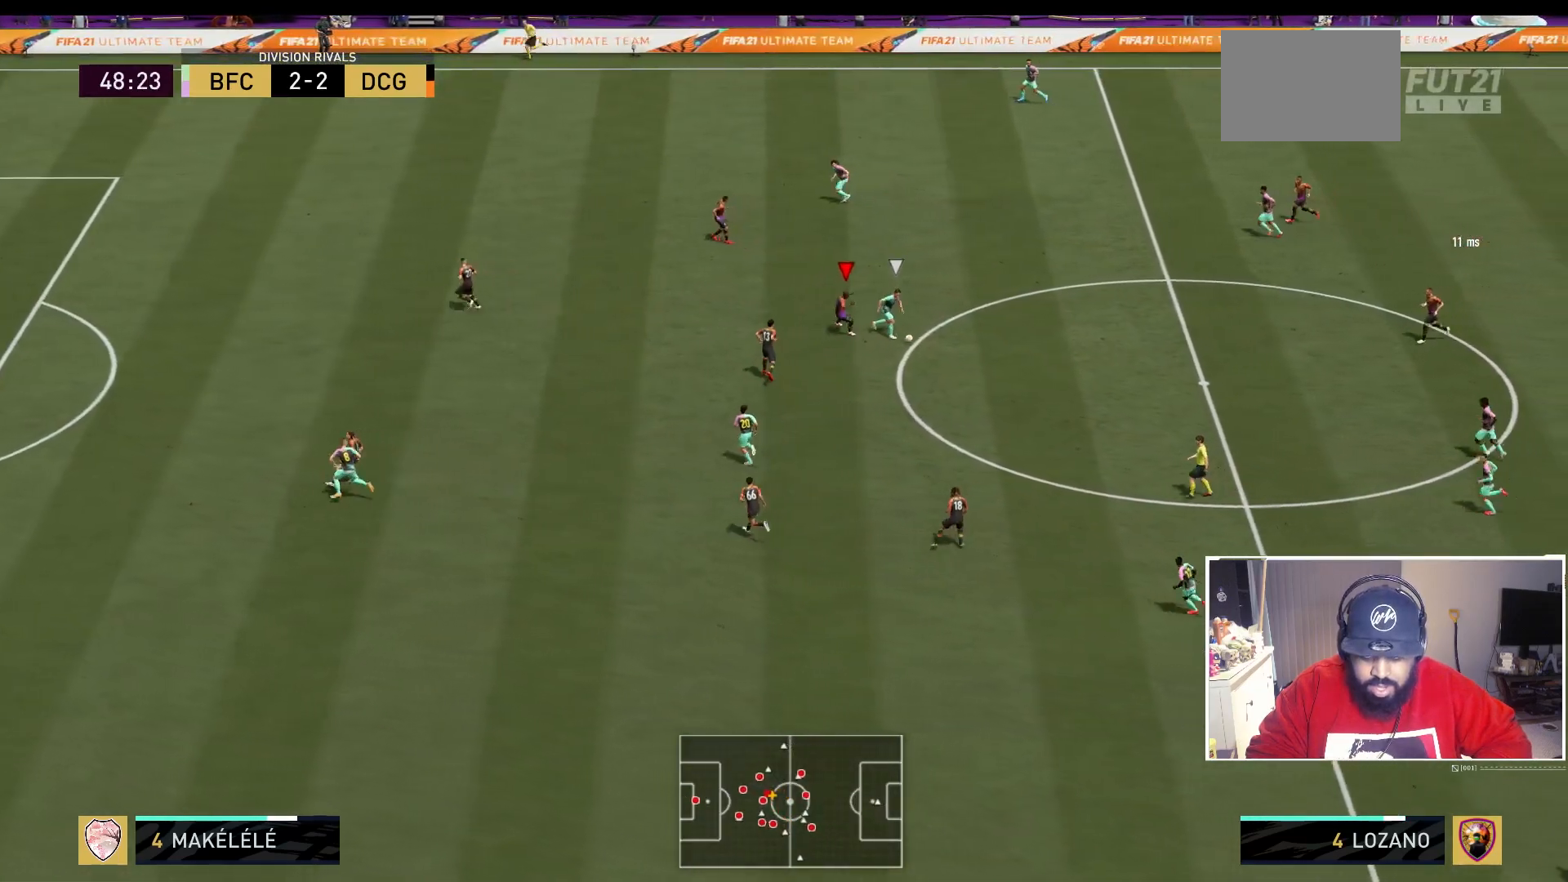
{"dt_ms": 500, "buttons": ["B", "R2"], "left_stick": "down", "right_stick": "center", "events": [[150, "R2", "down"], [200, "left_stick", "down"], [283, "B", "down"]]}
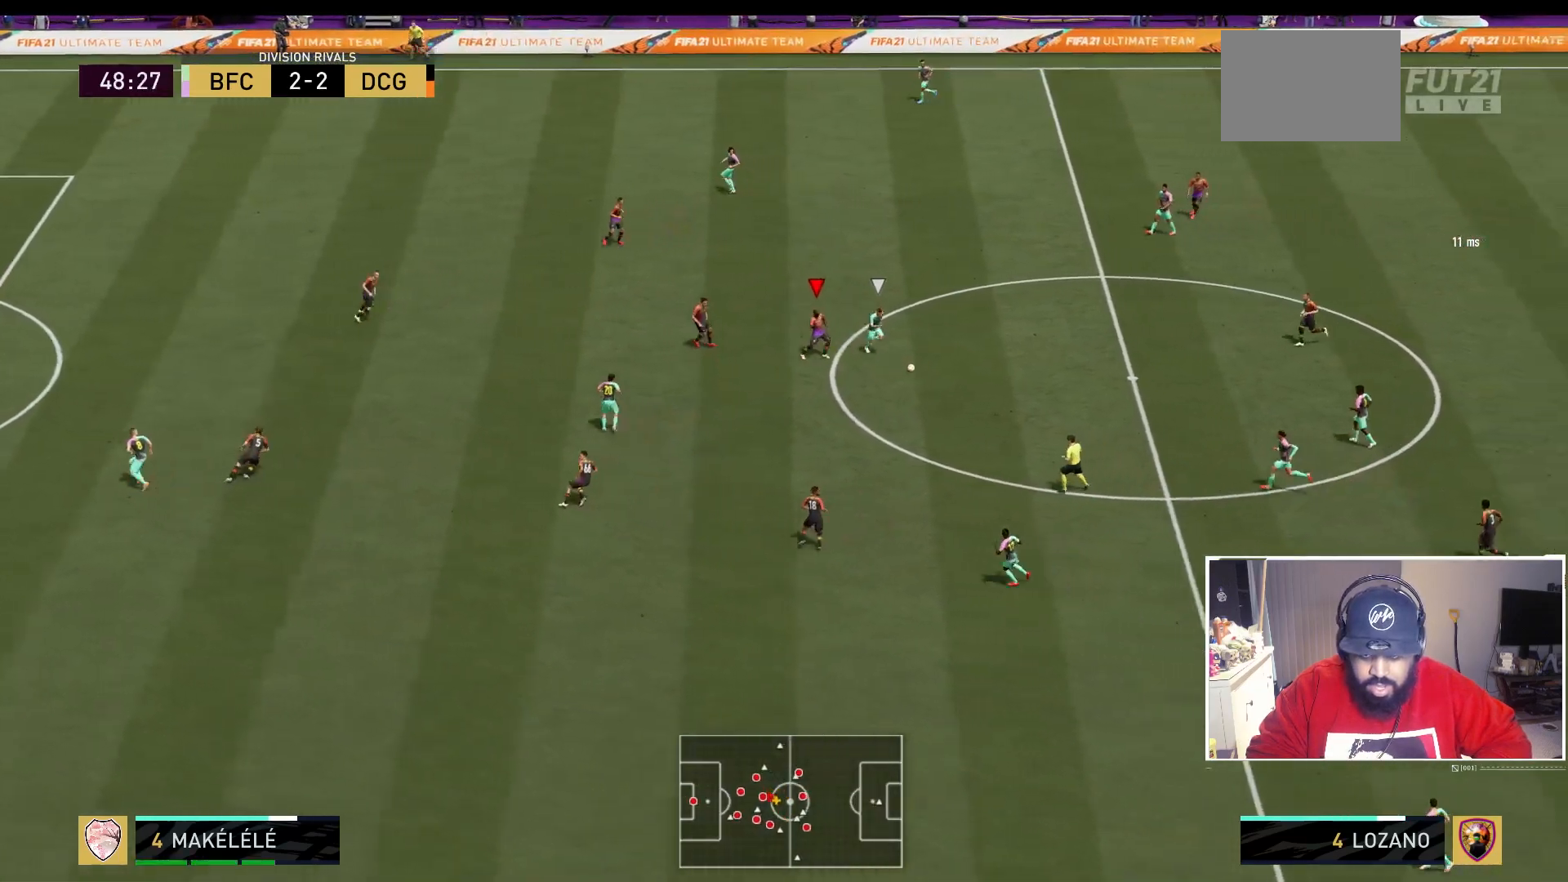
{"dt_ms": 500, "buttons": [], "left_stick": "down", "right_stick": "center", "events": [[183, "B", "up"], [317, "R2", "up"]]}
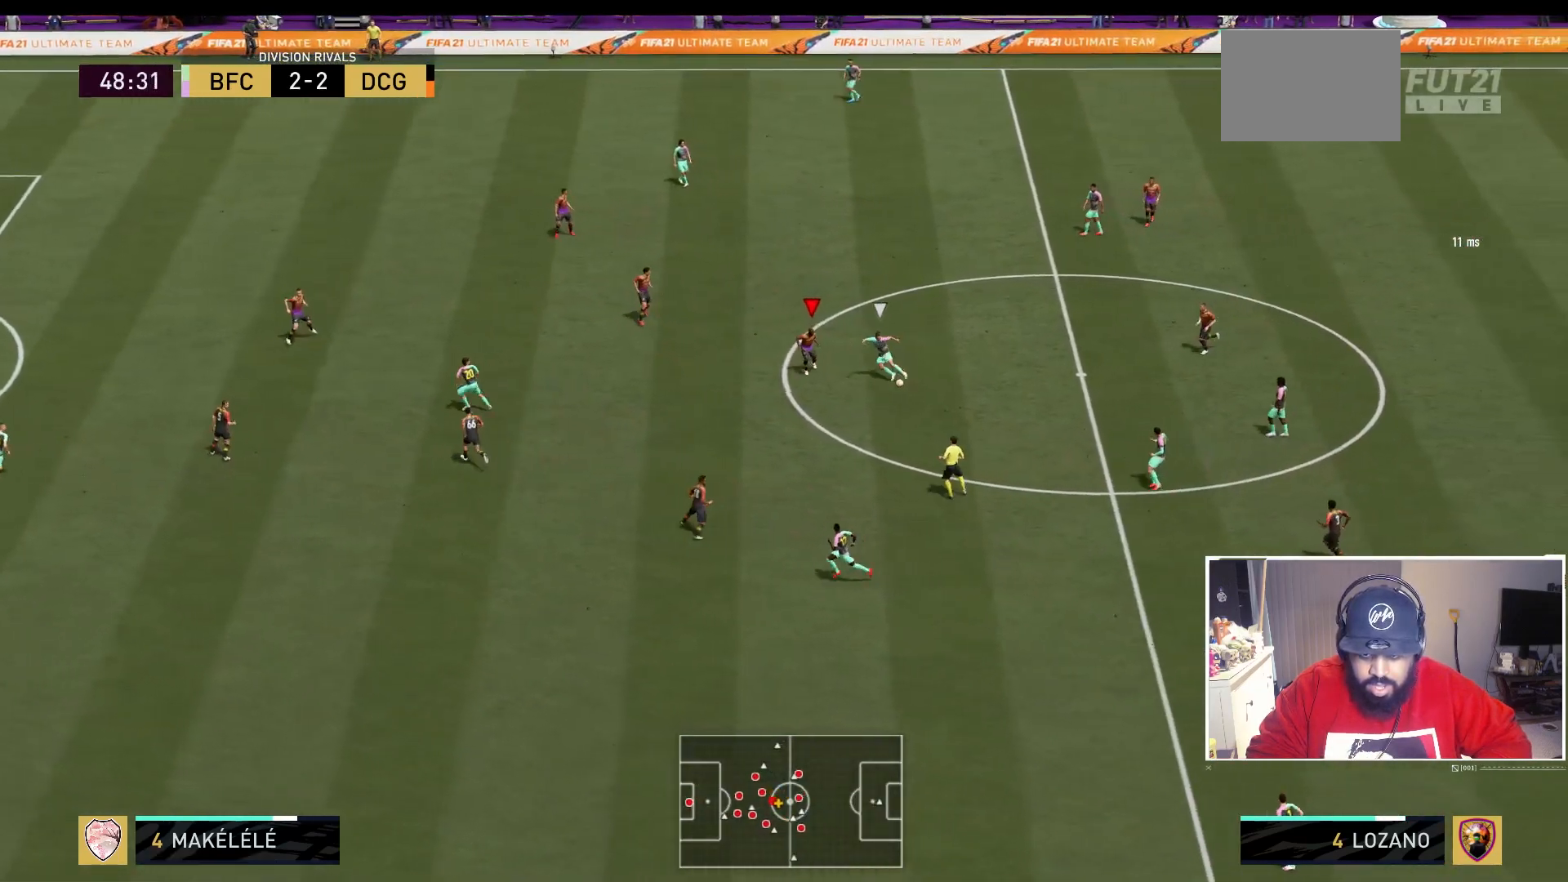
{"dt_ms": 500, "buttons": ["R2"], "left_stick": "down-left", "right_stick": "center", "events": [[67, "left_stick", "center"], [217, "left_stick", "down"], [450, "left_stick", "down-left"], [467, "R2", "down"]]}
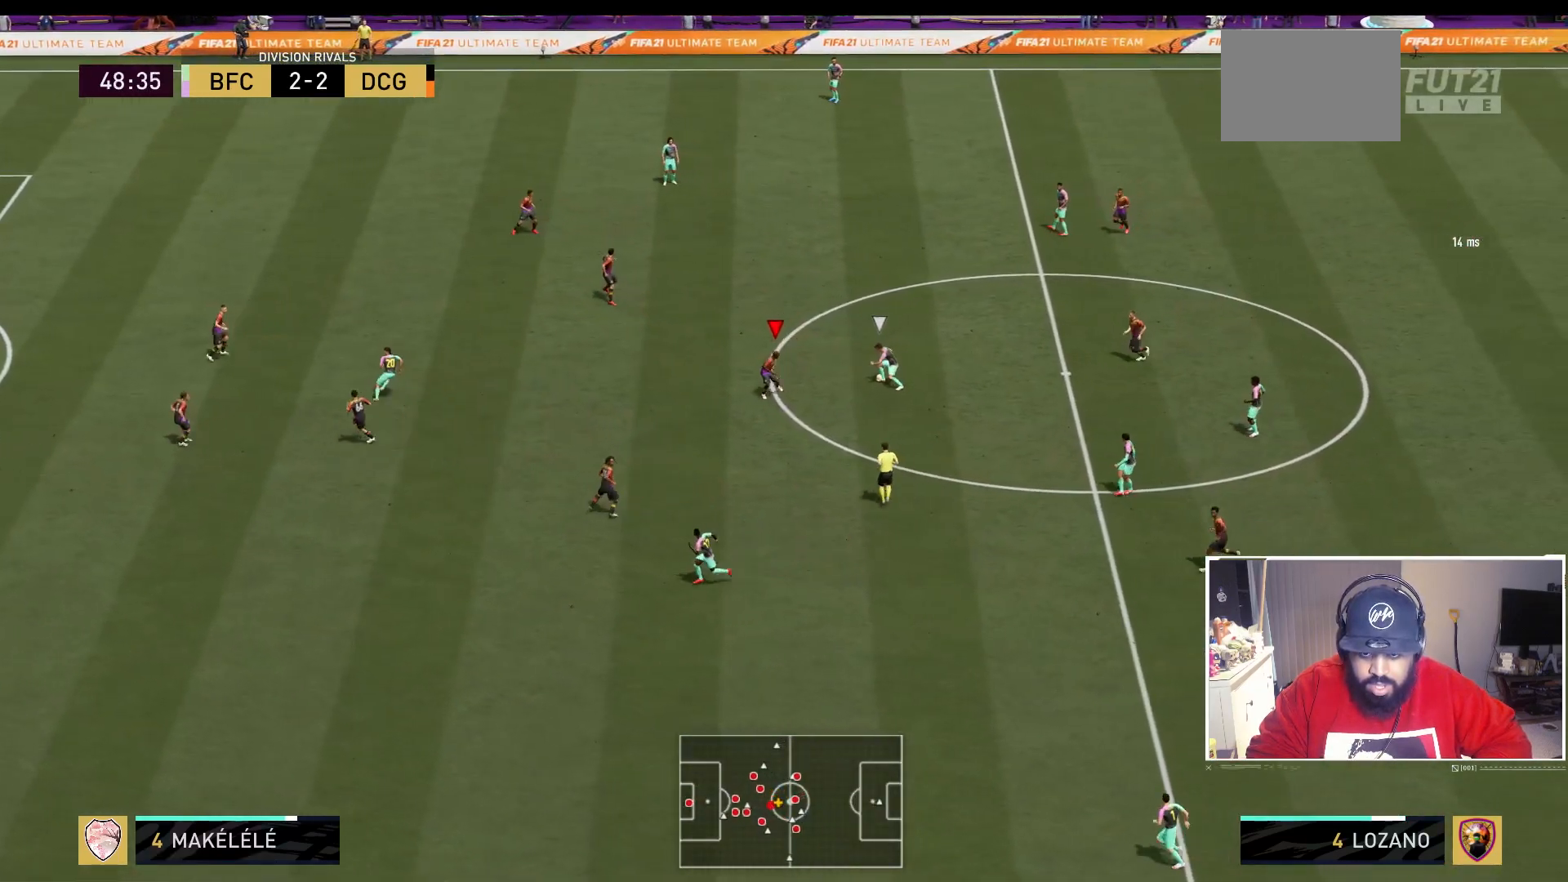
{"dt_ms": 500, "buttons": ["R2"], "left_stick": "up-left", "right_stick": "center", "events": [[117, "R2", "up"], [117, "left_stick", "left"], [317, "left_stick", "up-left"], [367, "R2", "down"]]}
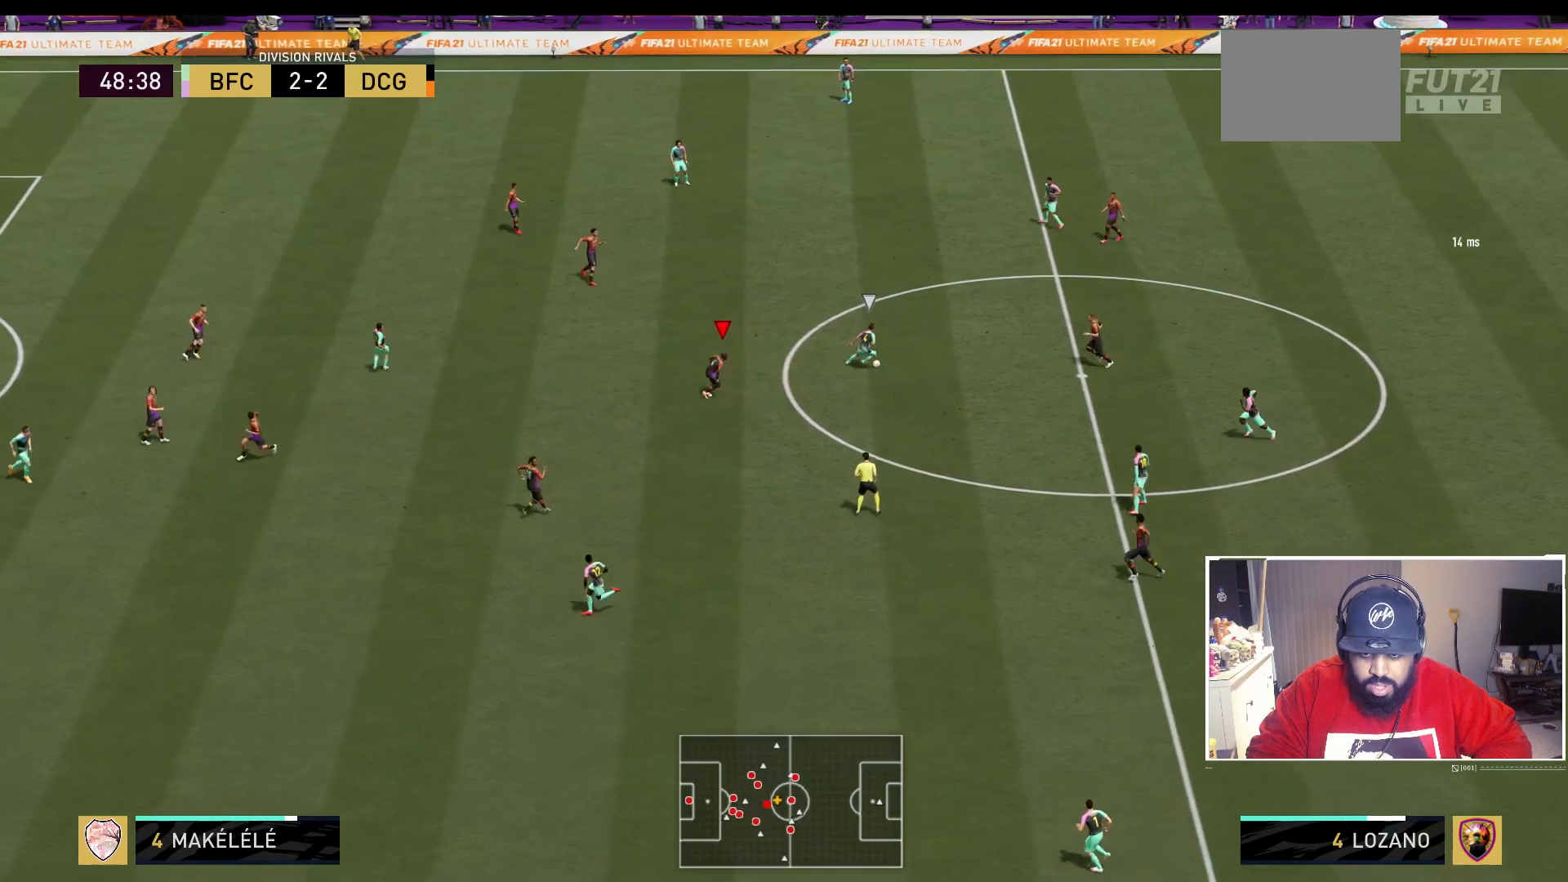
{"dt_ms": 500, "buttons": [], "left_stick": "up-left", "right_stick": "center", "events": [[450, "R2", "up"]]}
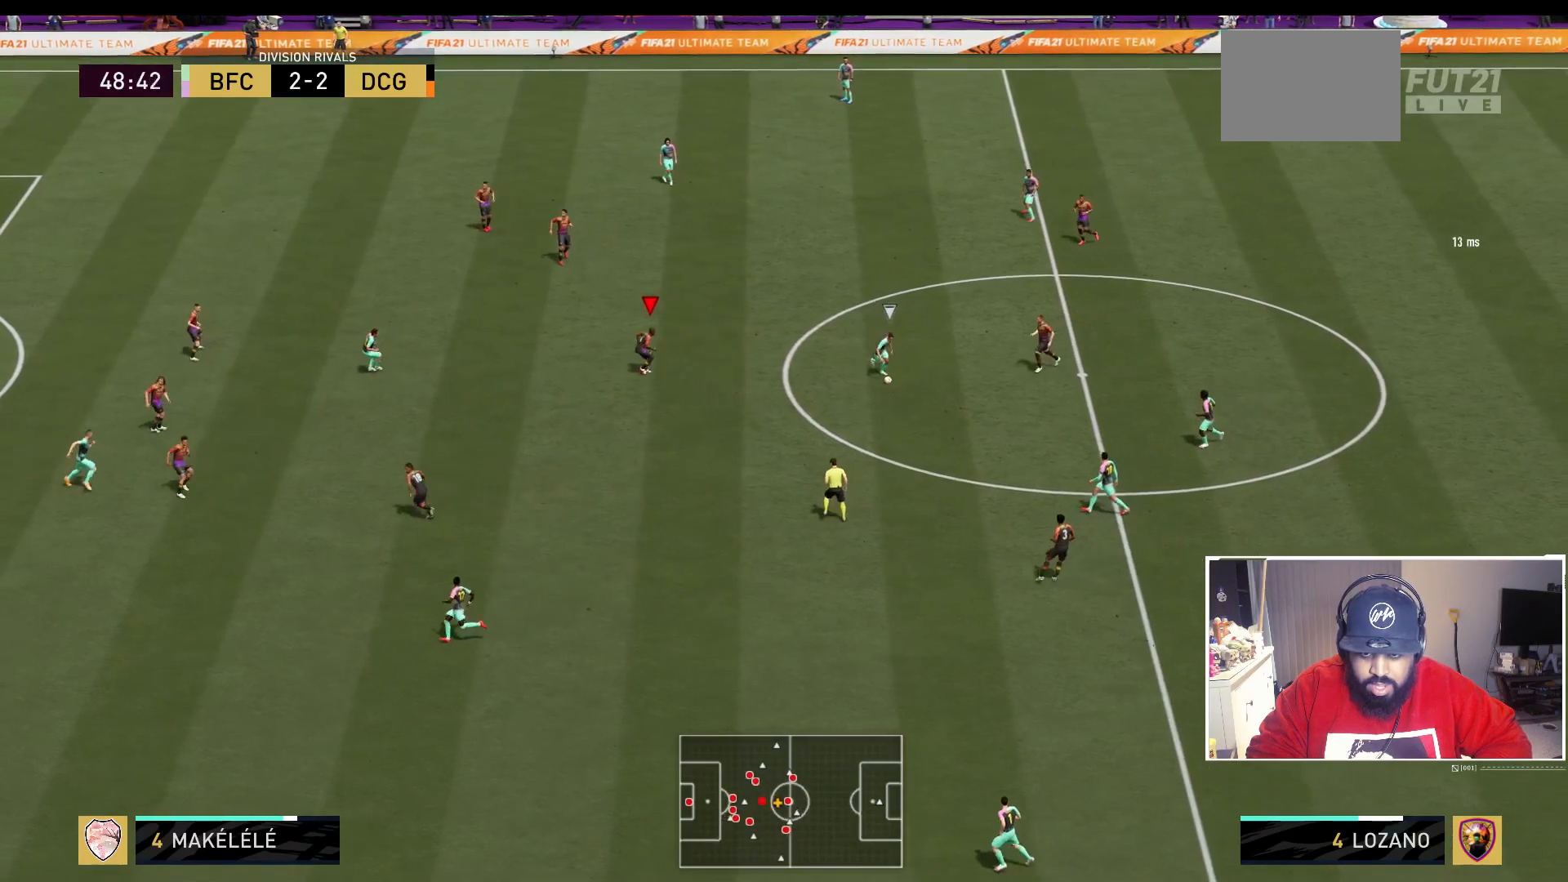
{"dt_ms": 500, "buttons": [], "left_stick": "down", "right_stick": "center", "events": [[100, "left_stick", "down-left"], [300, "left_stick", "down"]]}
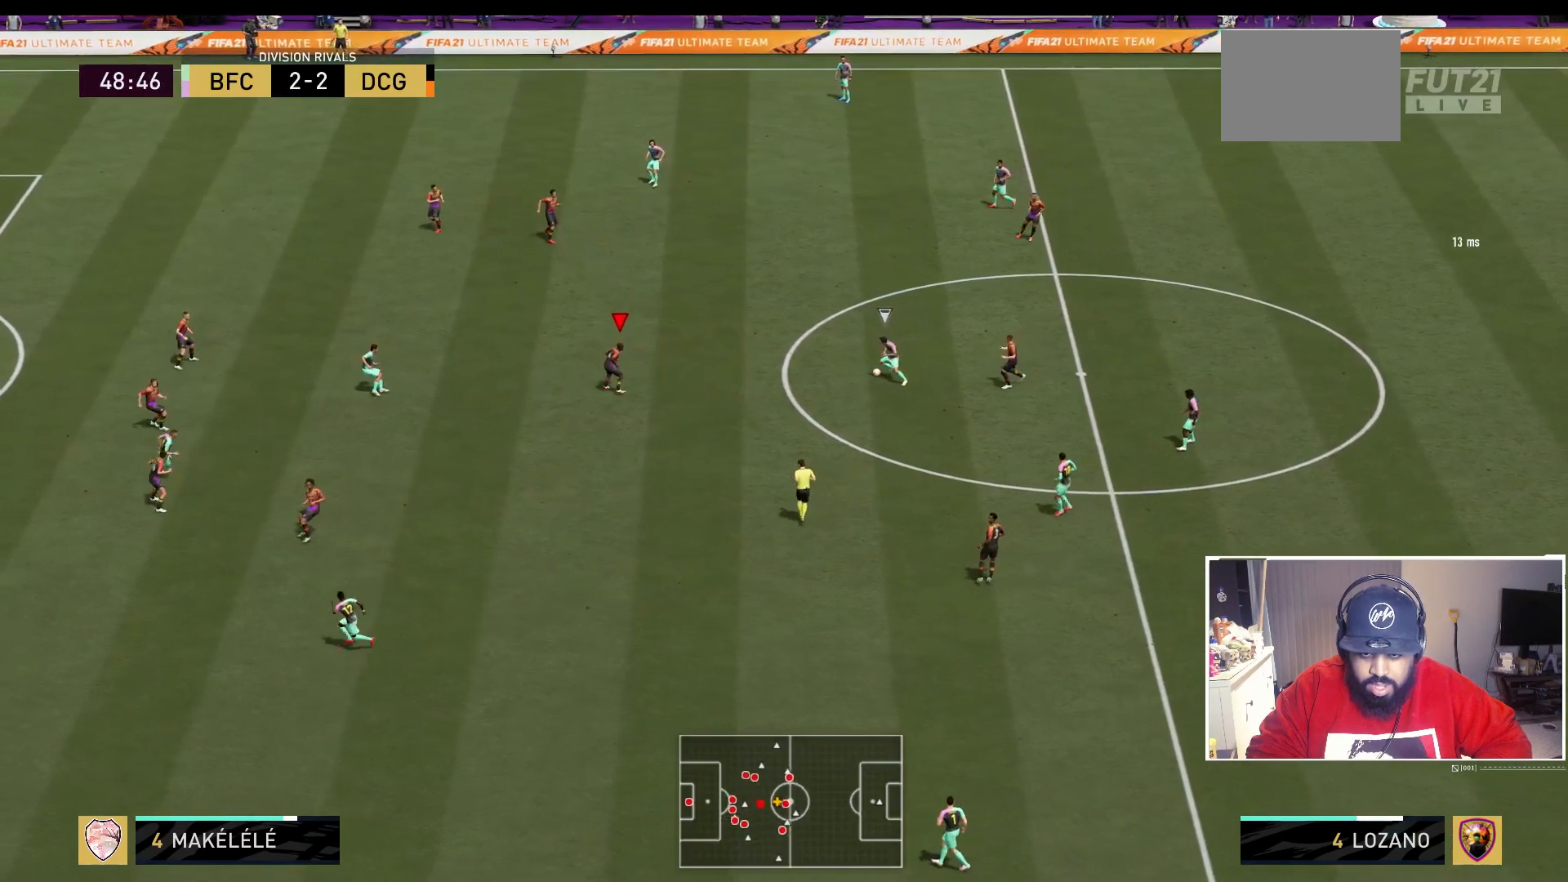
{"dt_ms": 500, "buttons": [], "left_stick": "up-right", "right_stick": "center", "events": [[50, "left_stick", "down-right"], [167, "left_stick", "right"], [283, "left_stick", "up-right"]]}
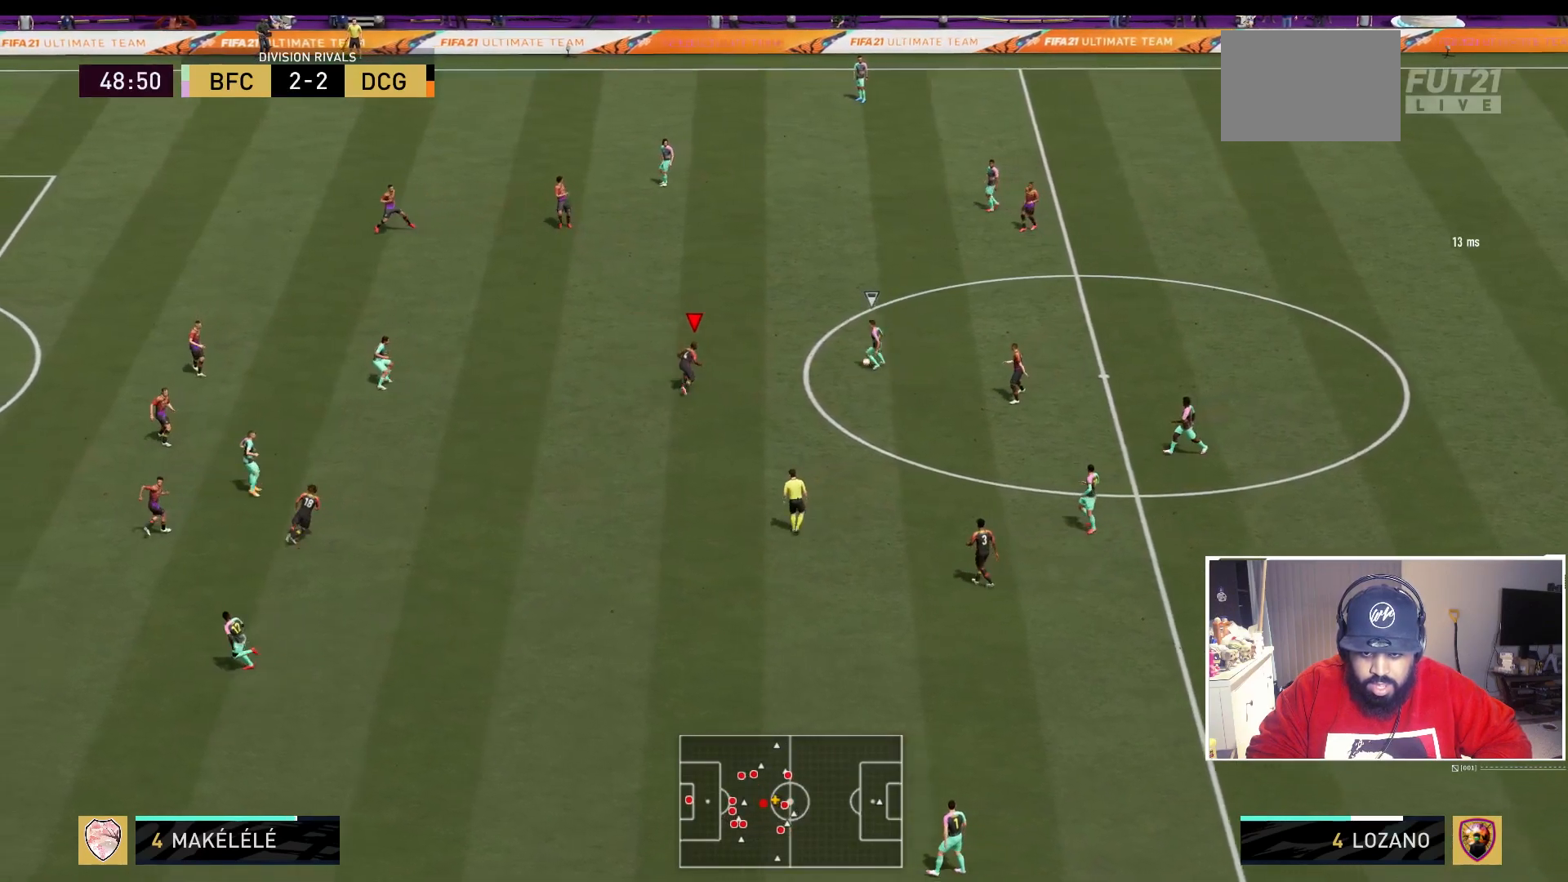
{"dt_ms": 500, "buttons": ["R2"], "left_stick": "left", "right_stick": "center", "events": [[33, "R2", "down"], [33, "left_stick", "up-left"], [383, "left_stick", "left"]]}
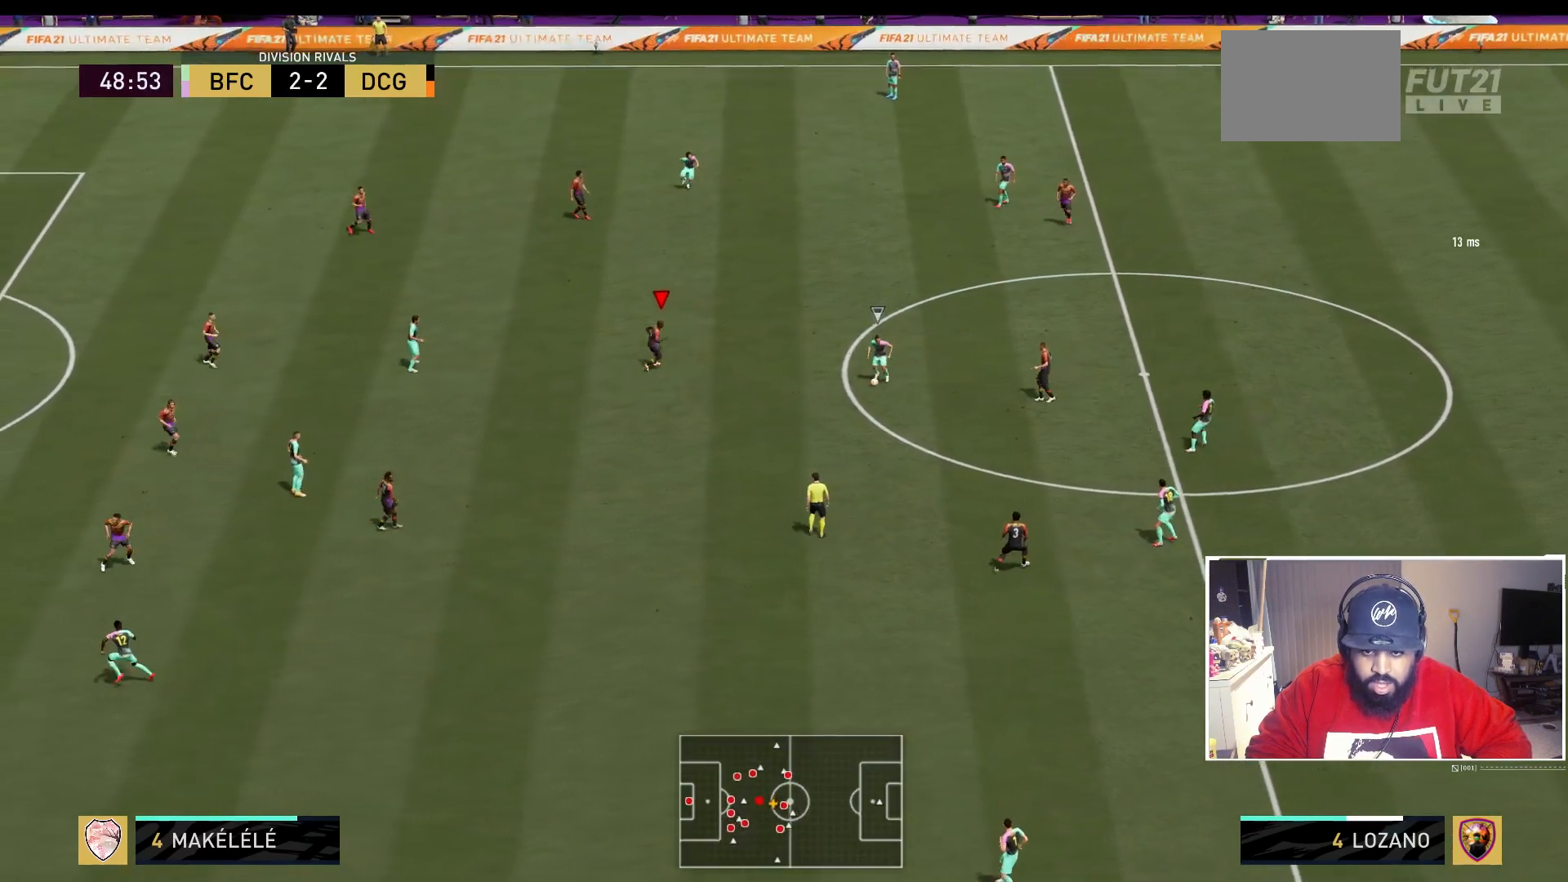
{"dt_ms": 500, "buttons": [], "left_stick": "center", "right_stick": "center", "events": [[117, "R2", "up"], [117, "left_stick", "down-left"], [217, "left_stick", "down"], [417, "left_stick", "center"]]}
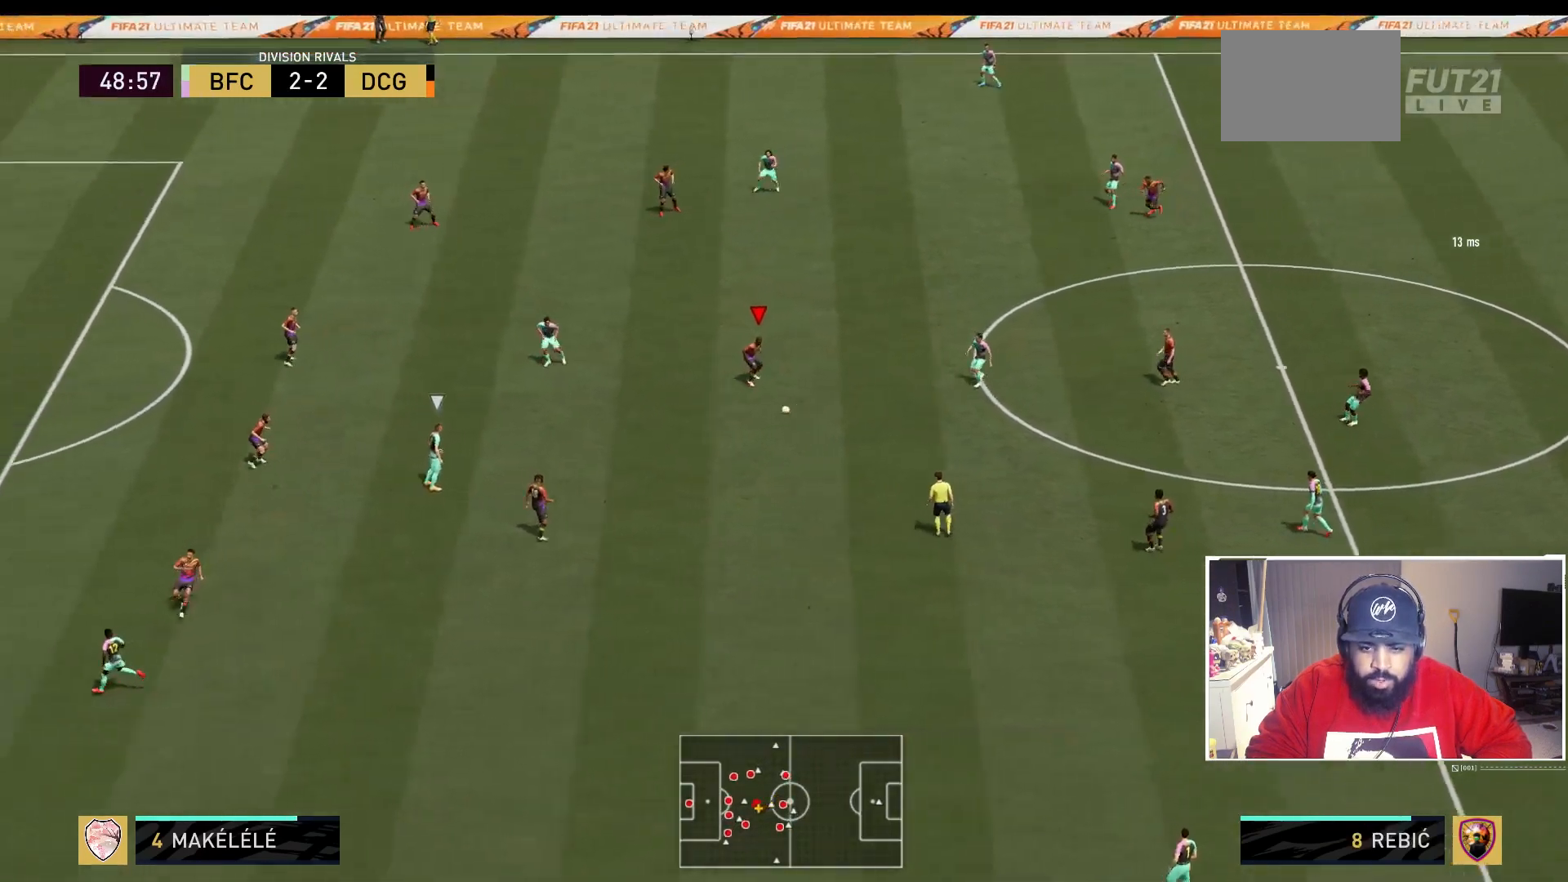
{"dt_ms": 500, "buttons": ["R2"], "left_stick": "left", "right_stick": "center", "events": [[83, "left_stick", "left"], [150, "left_stick", "down-left"], [183, "R2", "down"], [433, "left_stick", "left"]]}
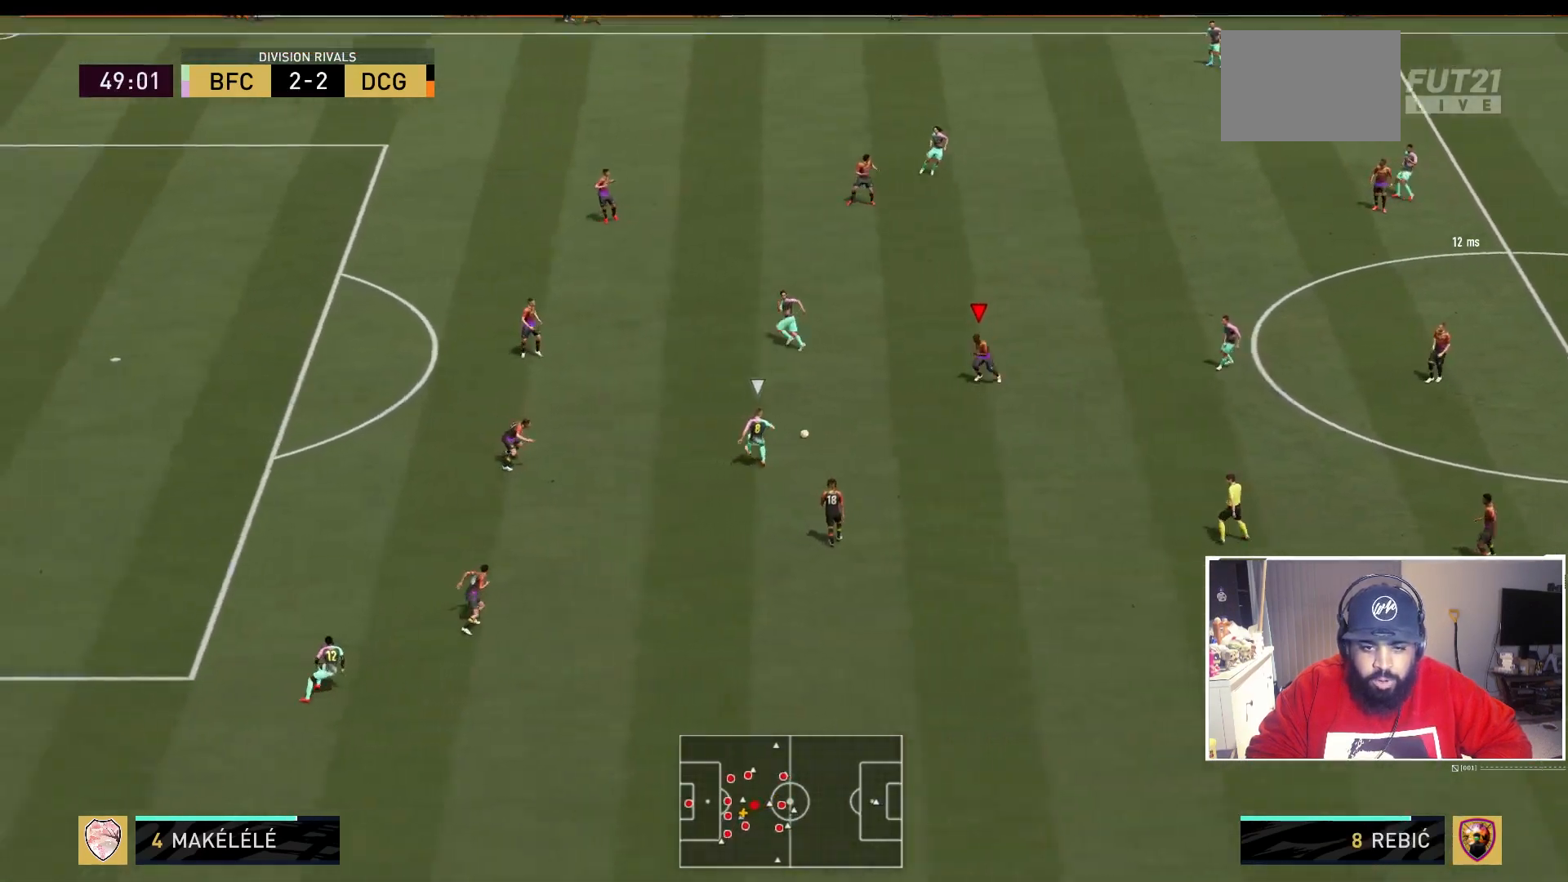
{"dt_ms": 500, "buttons": ["R2"], "left_stick": "left", "right_stick": "center", "events": [[317, "R1", "down"], [367, "R1", "up"]]}
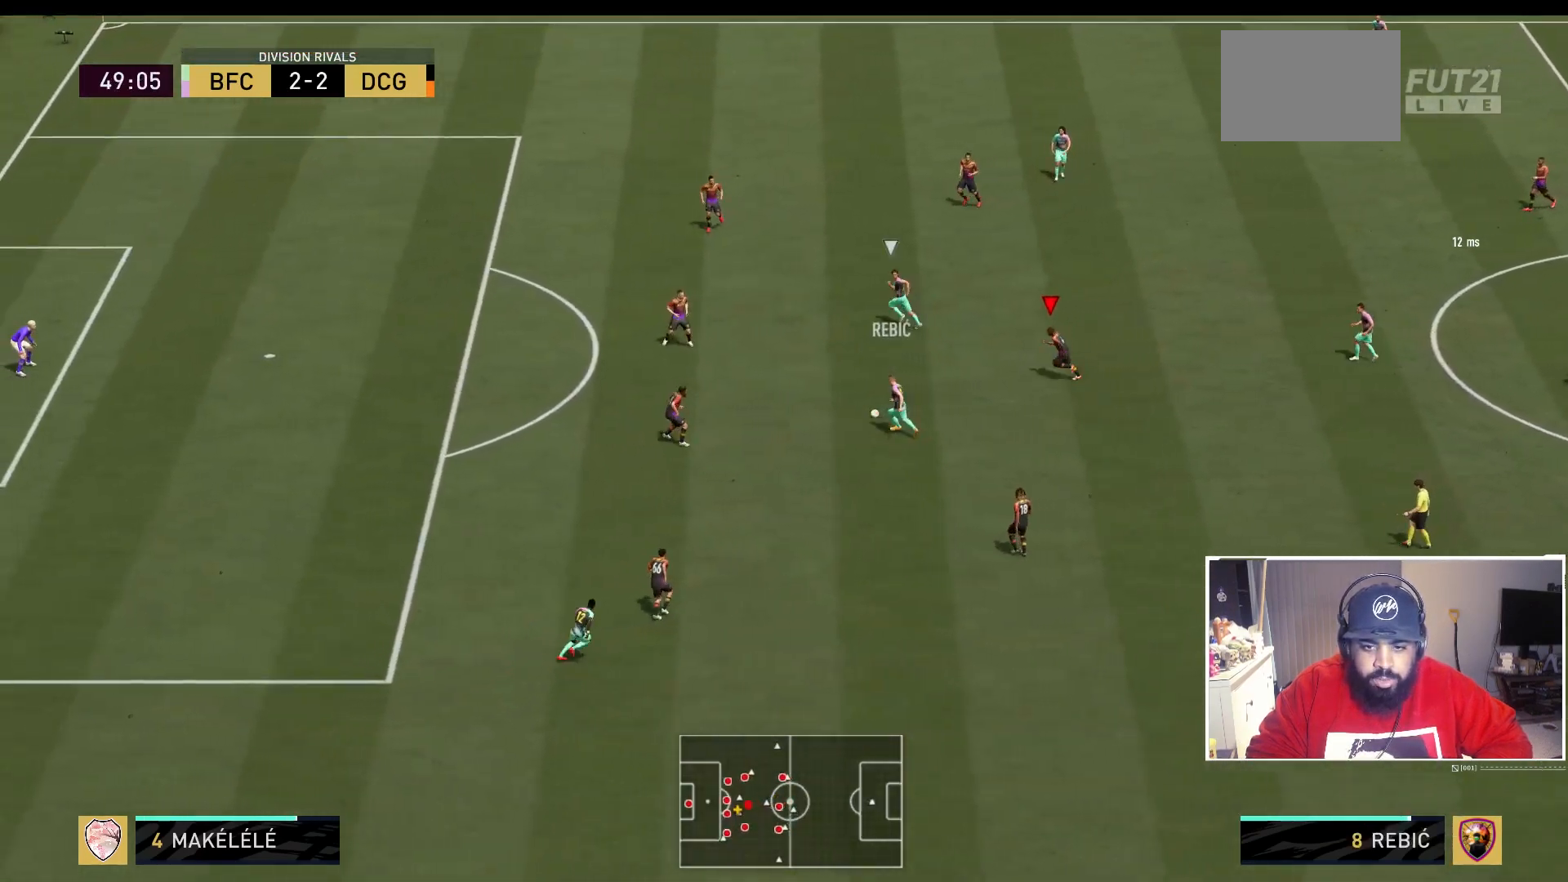
{"dt_ms": 500, "buttons": ["R2"], "left_stick": "up-left", "right_stick": "center", "events": [[83, "R1", "down"], [300, "left_stick", "up-left"], [333, "R1", "up"]]}
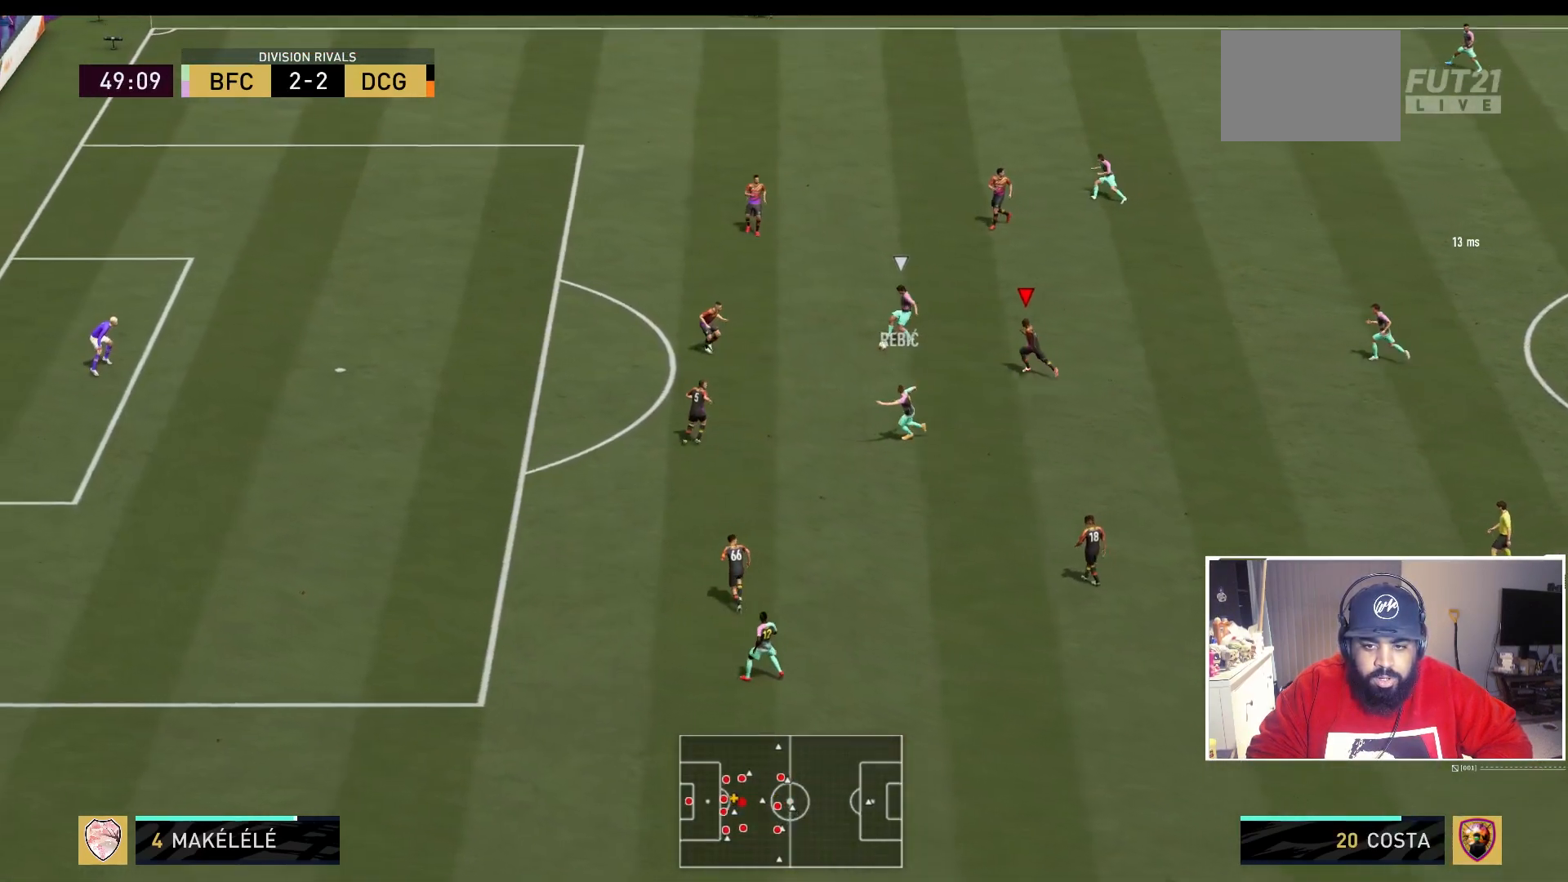
{"dt_ms": 500, "buttons": ["R1", "R2"], "left_stick": "up-left", "right_stick": "center", "events": [[367, "R1", "down"]]}
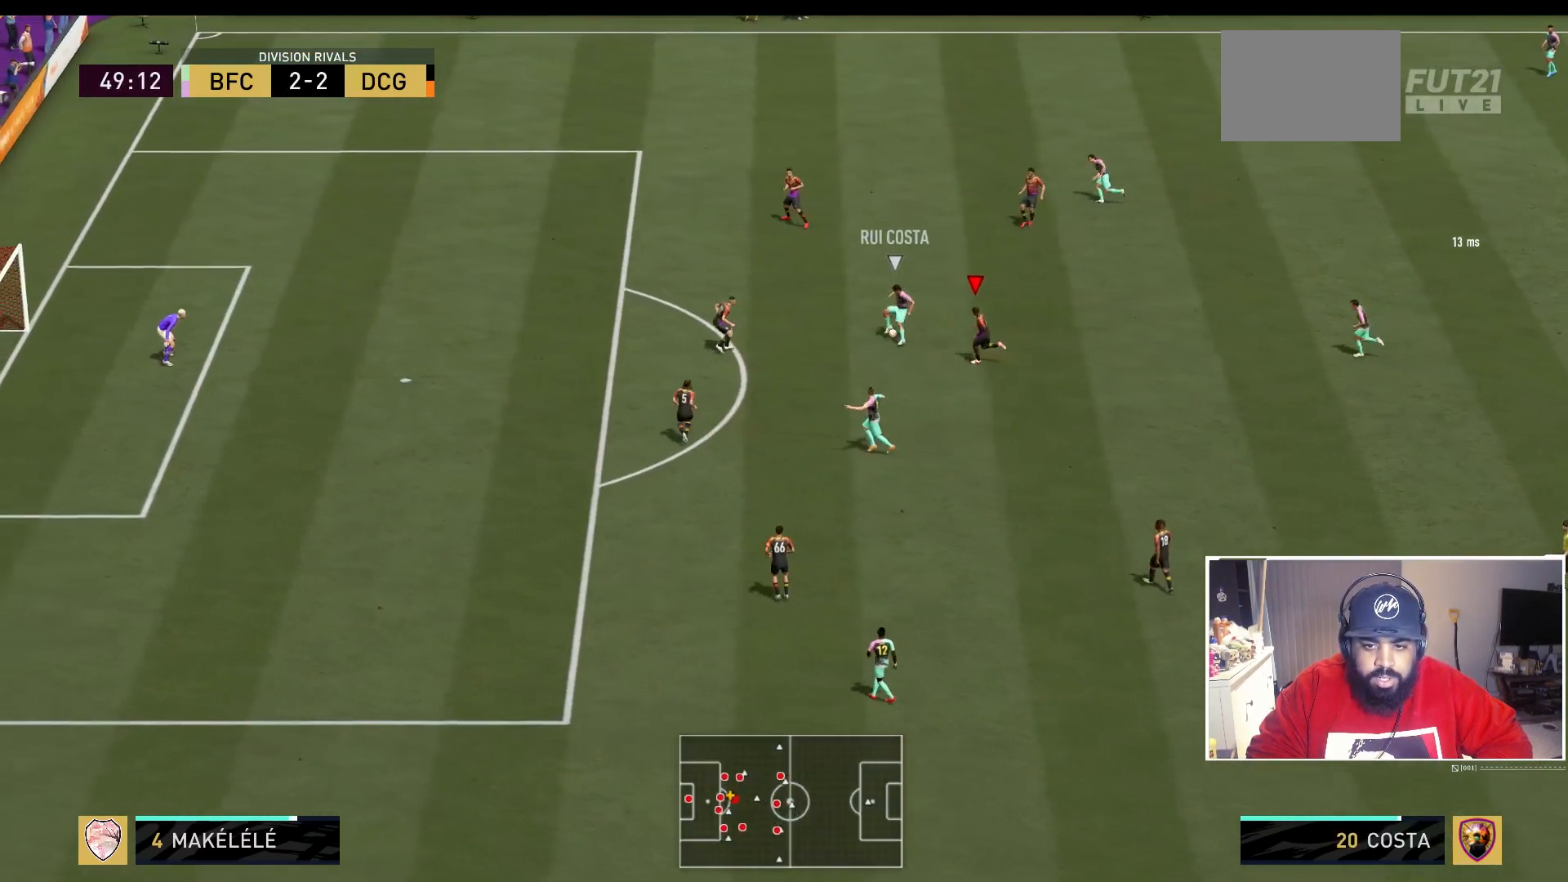
{"dt_ms": 500, "buttons": ["R2"], "left_stick": "up-left", "right_stick": "center", "events": [[483, "R1", "up"]]}
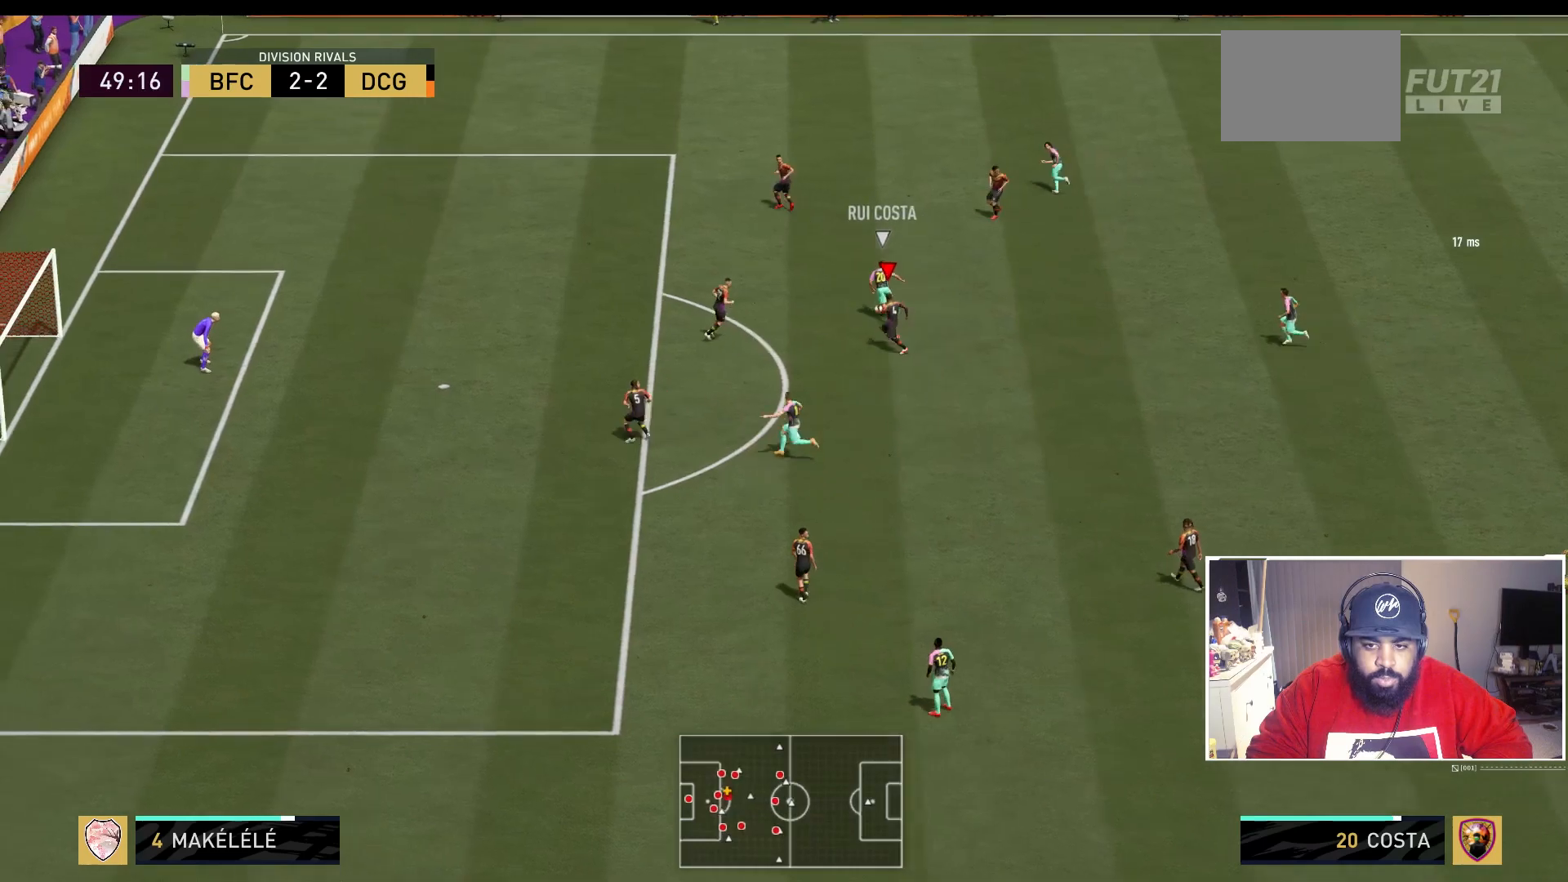
{"dt_ms": 500, "buttons": [], "left_stick": "up-left", "right_stick": "center", "events": [[467, "R2", "up"]]}
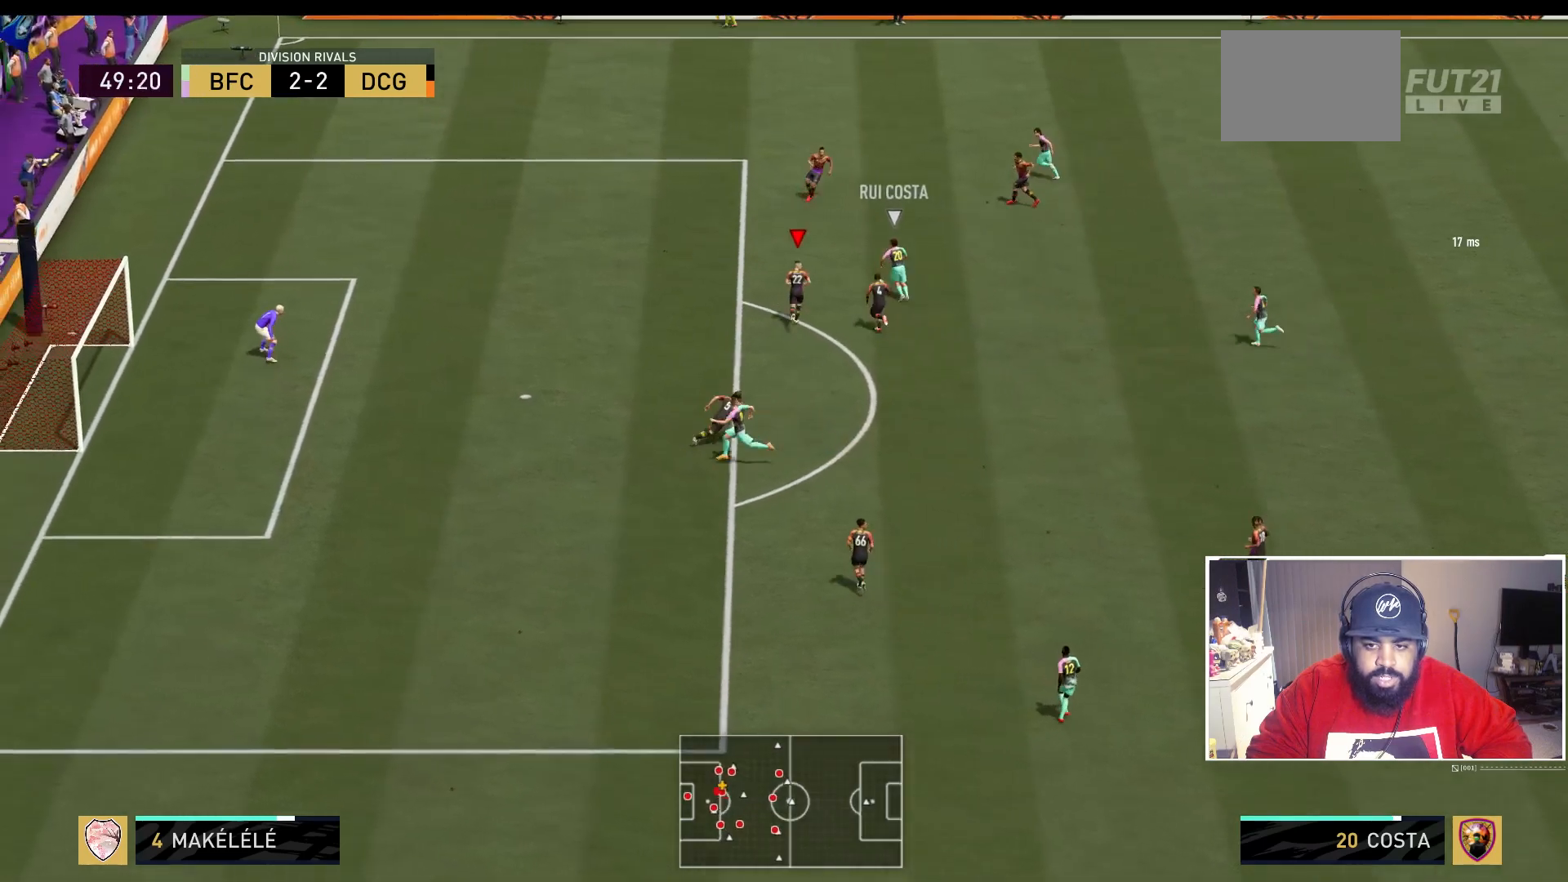
{"dt_ms": 500, "buttons": ["R2"], "left_stick": "up-left", "right_stick": "center", "events": [[117, "R2", "down"]]}
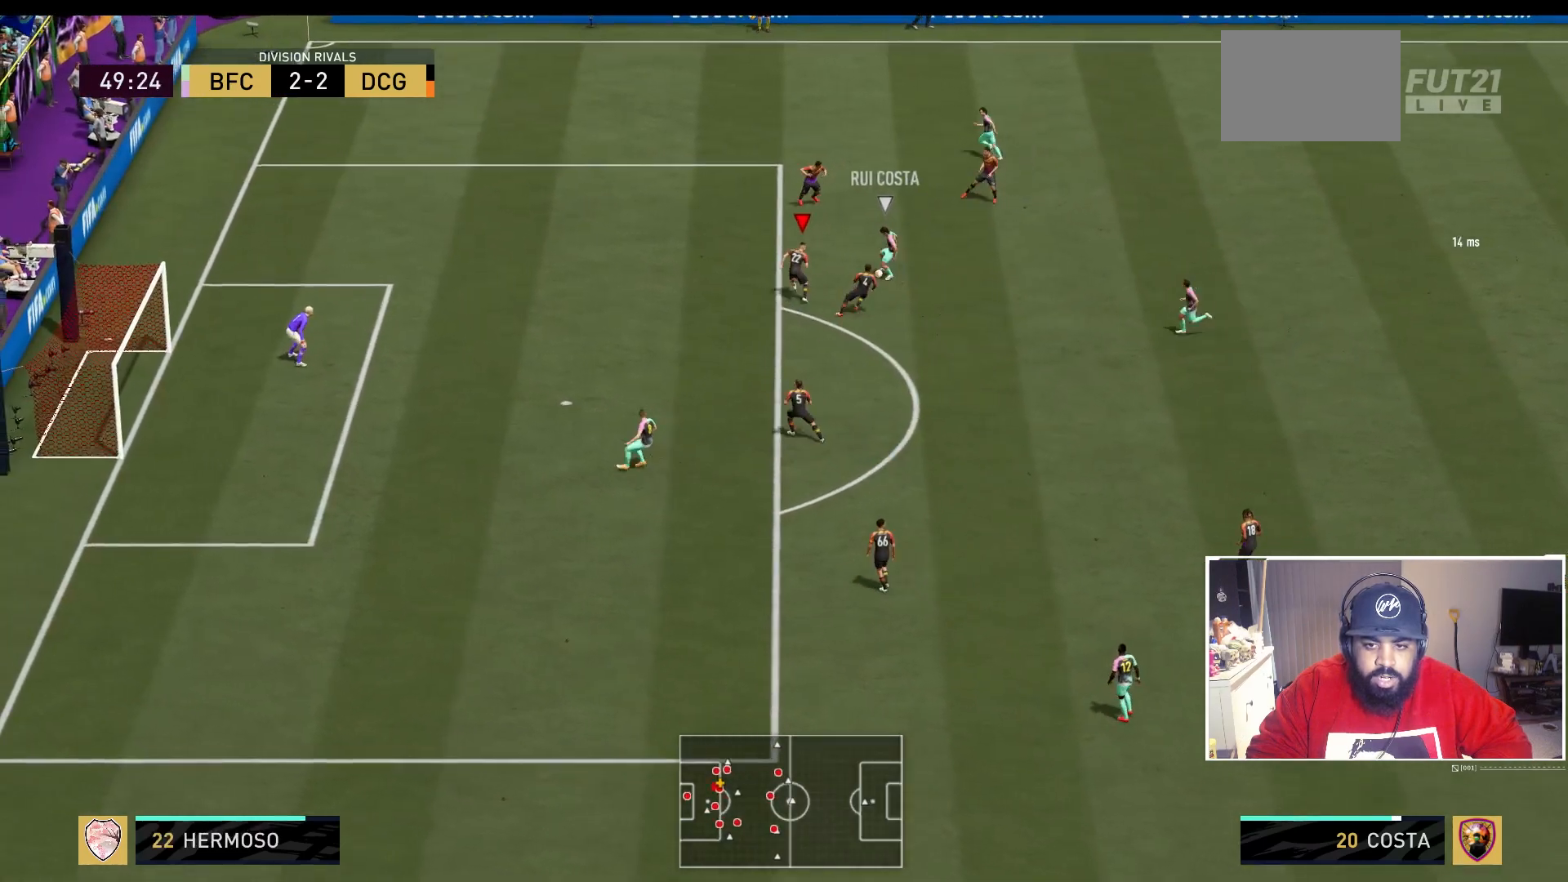
{"dt_ms": 1000, "buttons": ["R2"], "left_stick": "up-right", "right_stick": "center"}
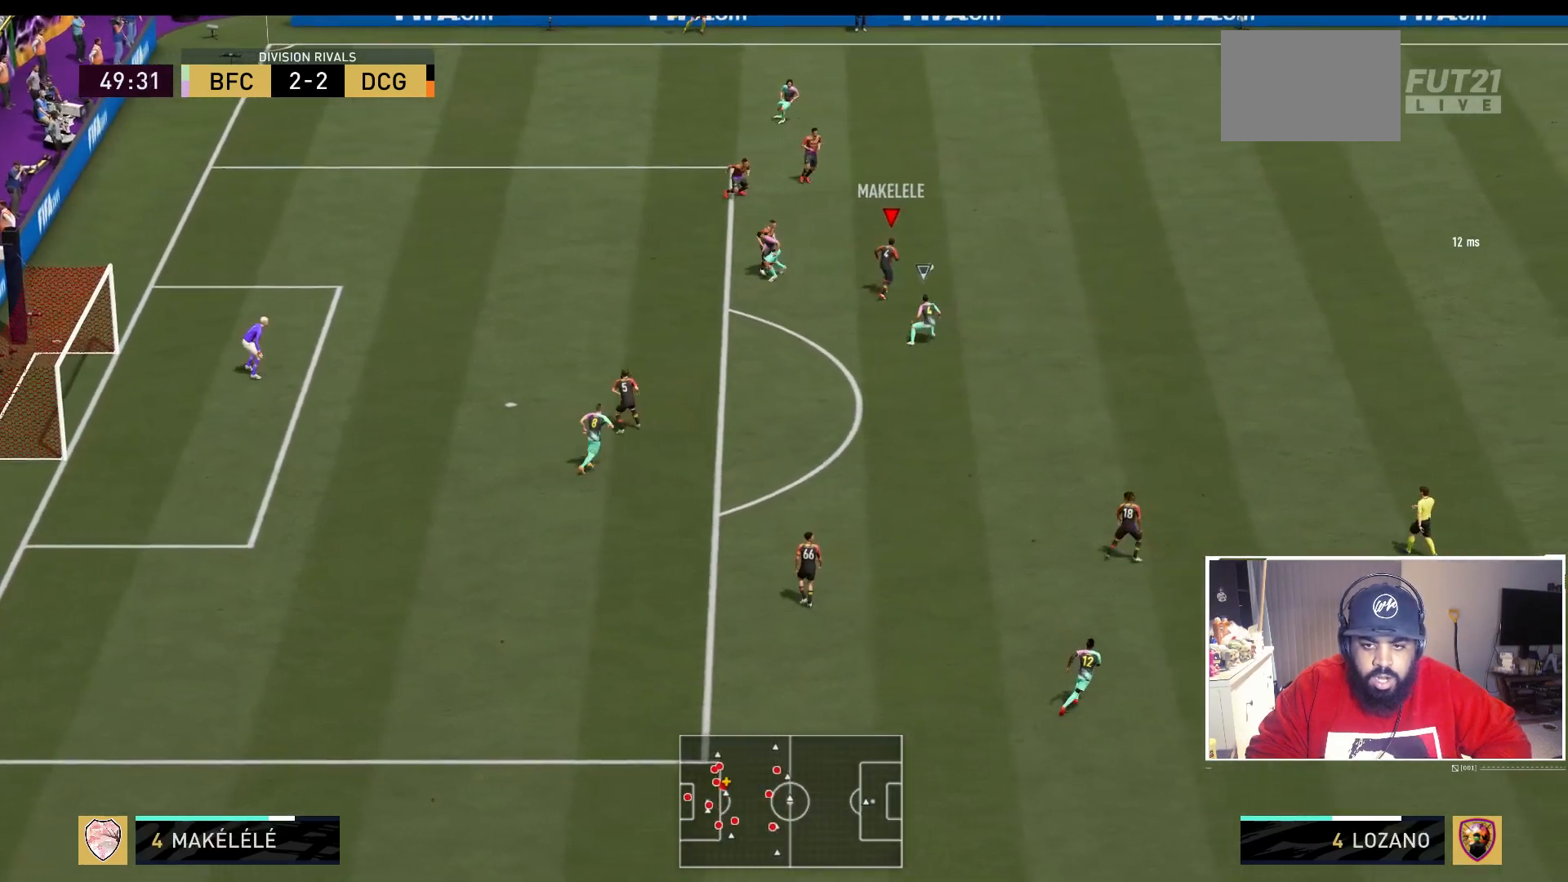
{"dt_ms": 500, "buttons": [], "left_stick": "up-right", "right_stick": "center", "events": [[483, "R2", "up"]]}
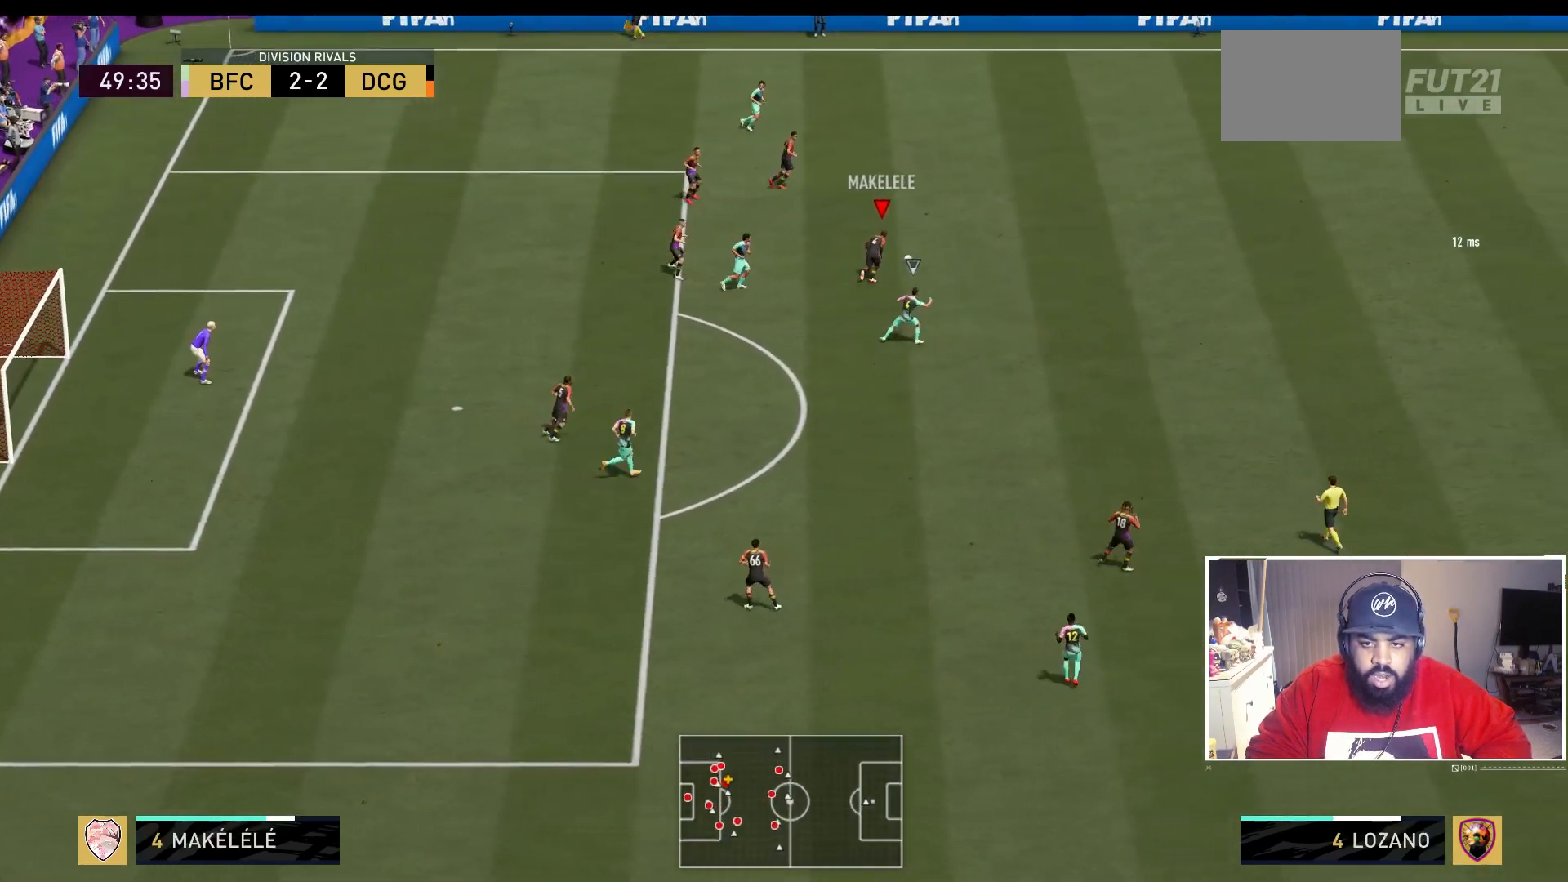
{"dt_ms": 500, "buttons": [], "left_stick": "up-right", "right_stick": "center", "events": []}
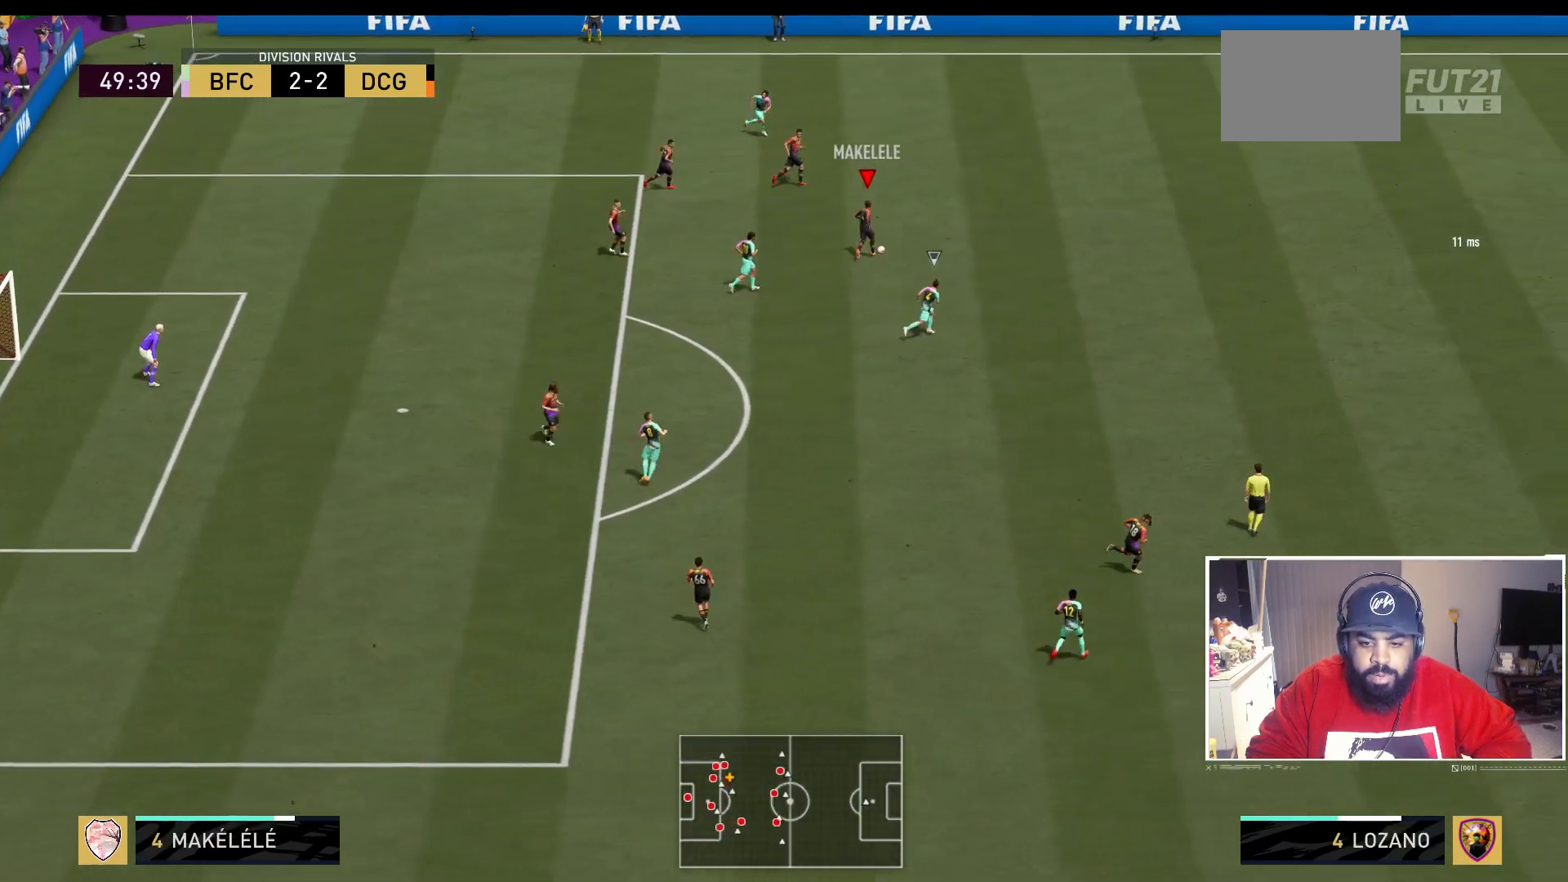
{"dt_ms": 500, "buttons": ["L1", "R2"], "left_stick": "up-right", "right_stick": "center", "events": [[67, "R2", "down"], [317, "L1", "down"]]}
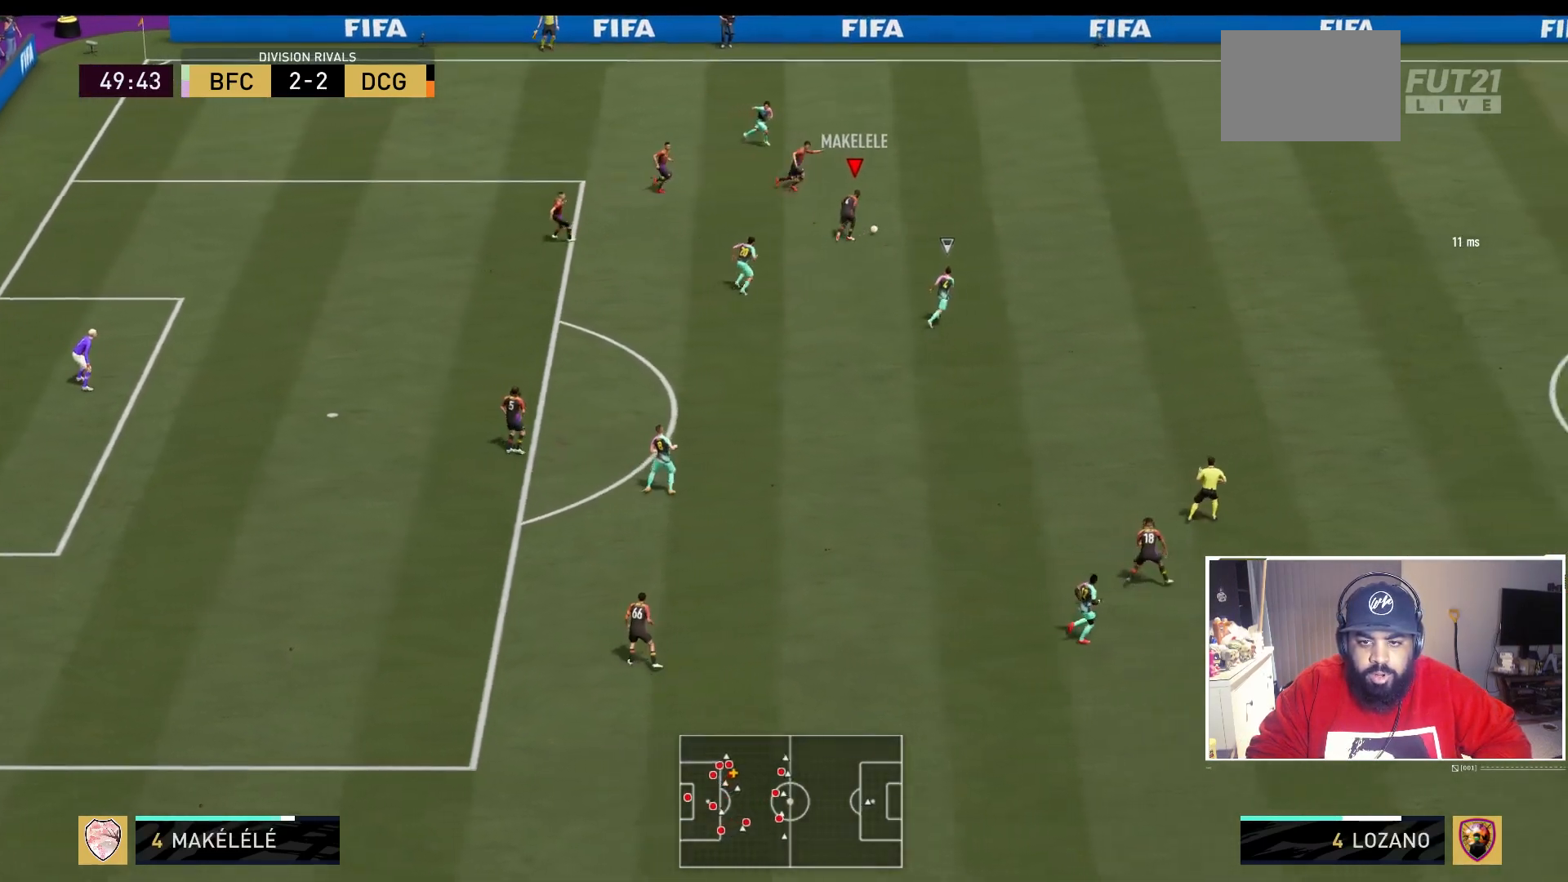
{"dt_ms": 500, "buttons": [], "left_stick": "up-right", "right_stick": "center", "events": [[50, "L1", "up"], [67, "R2", "up"], [233, "right_stick", "up-right"], [417, "right_stick", "center"]]}
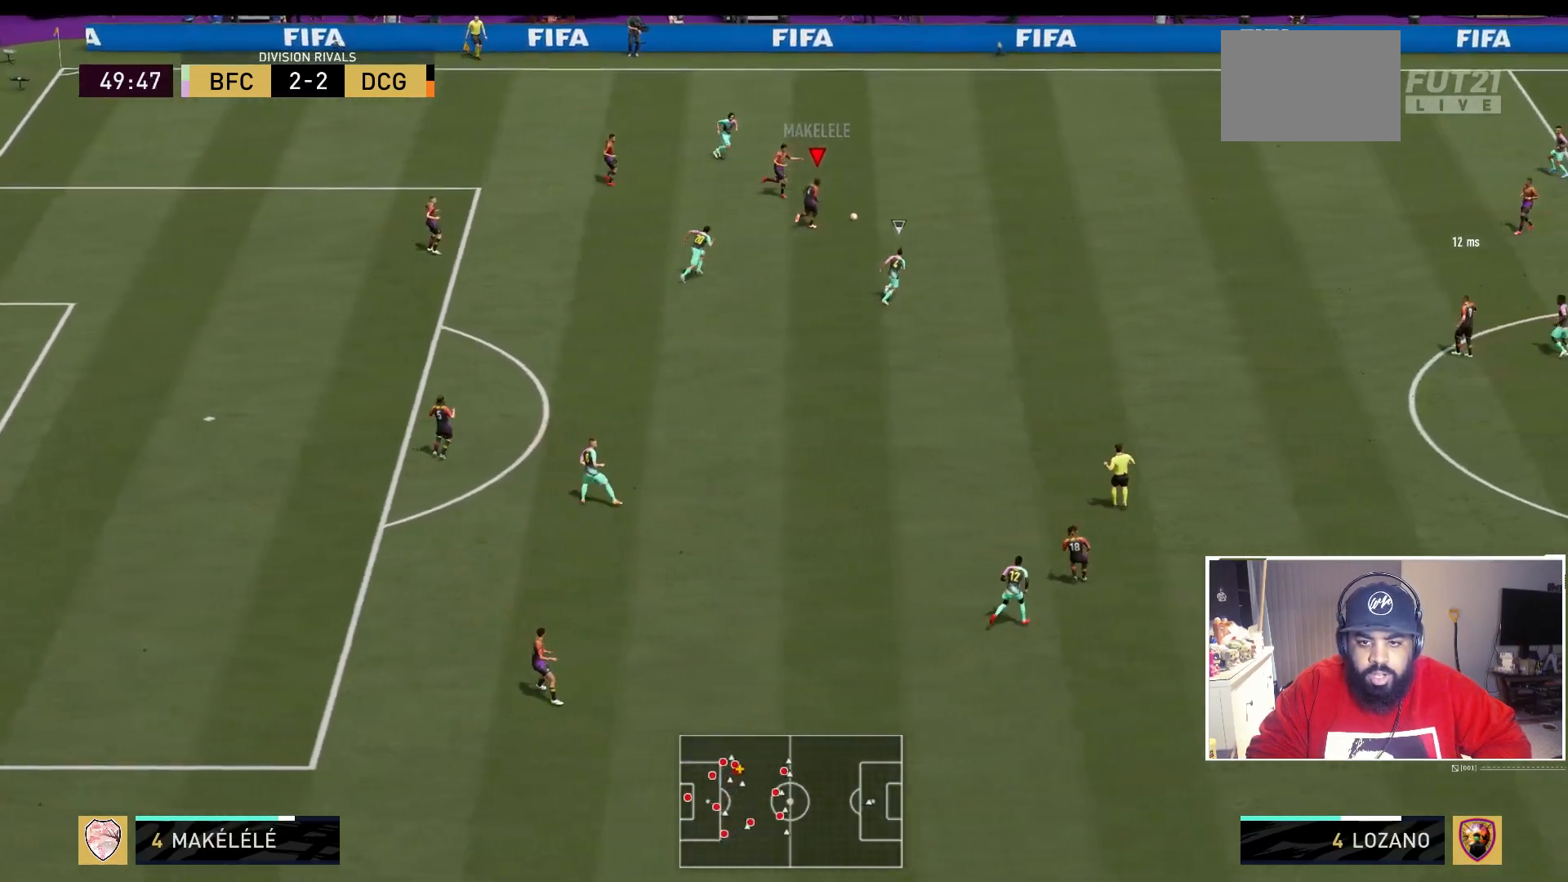
{"dt_ms": 500, "buttons": [], "left_stick": "center", "right_stick": "center", "events": [[17, "left_stick", "center"]]}
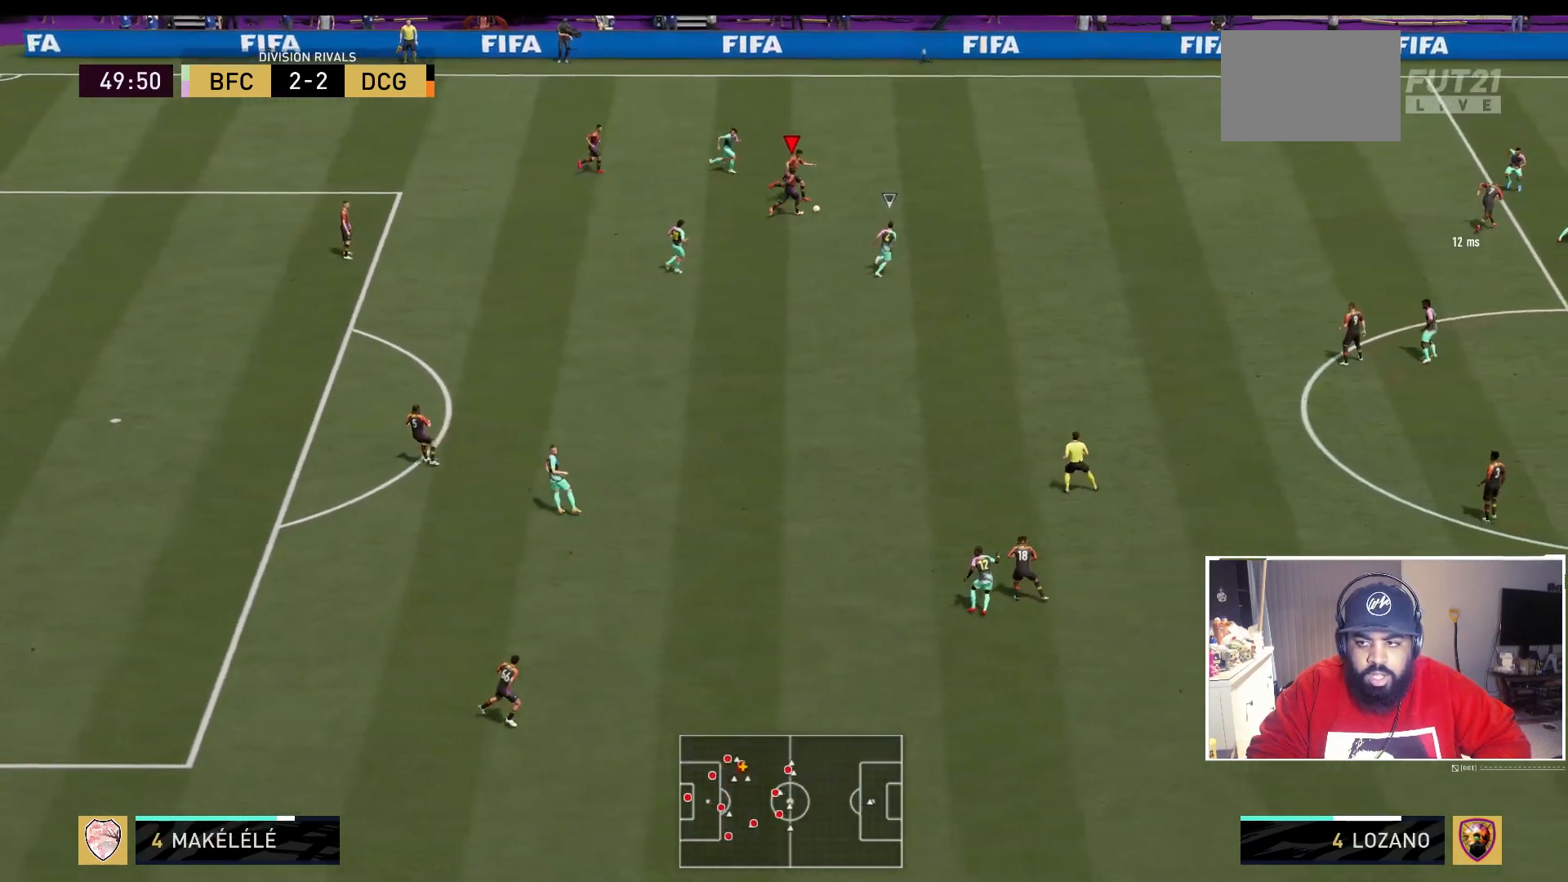
{"dt_ms": 1000, "buttons": ["Y"], "left_stick": "right", "right_stick": "center"}
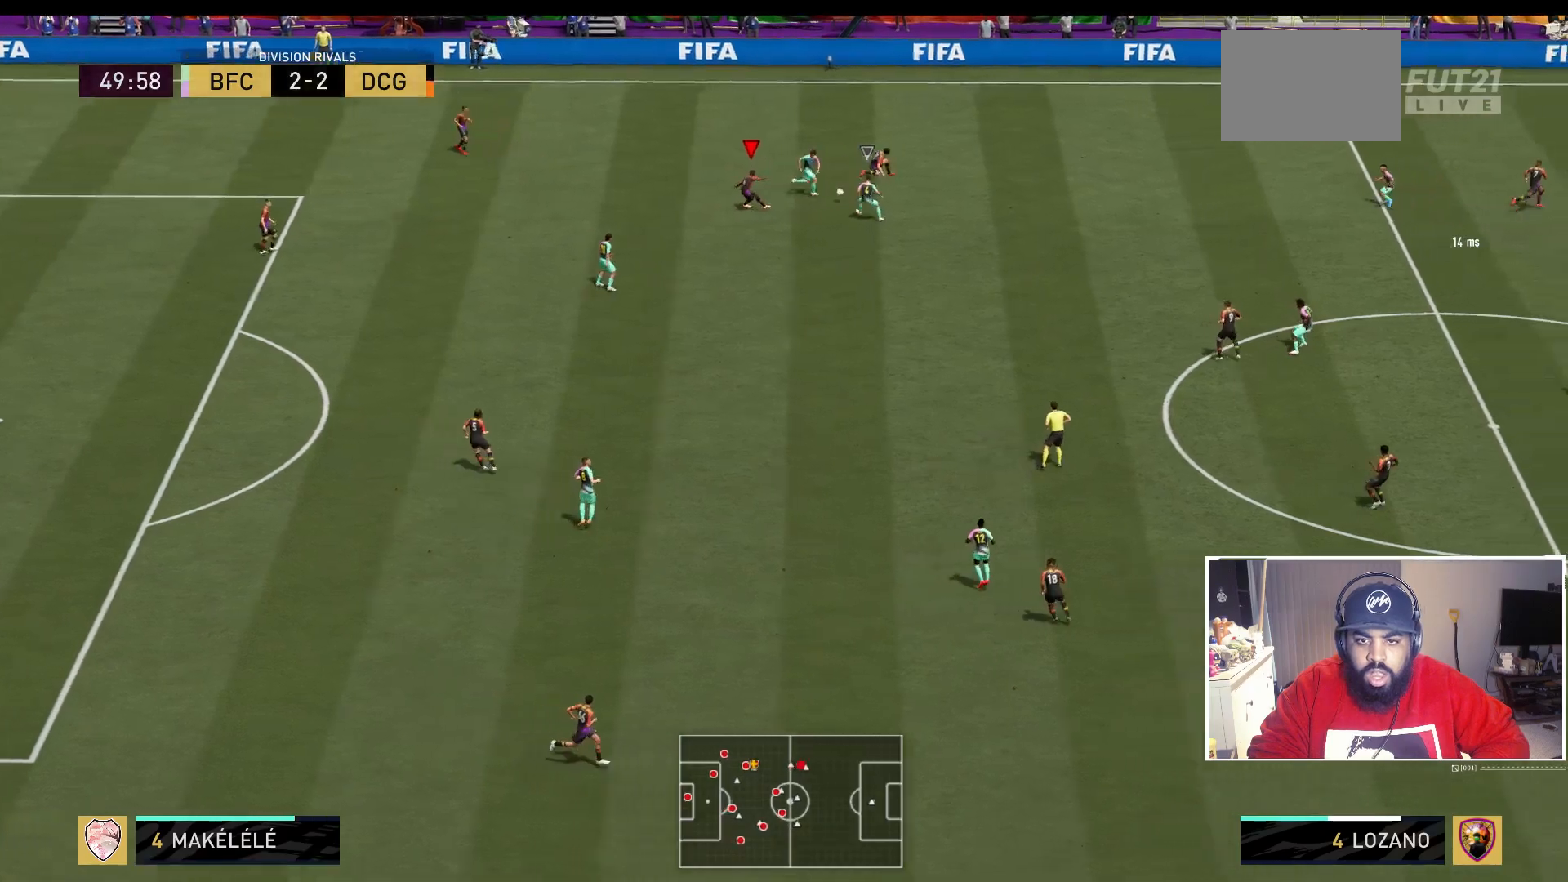
{"dt_ms": 500, "buttons": [], "left_stick": "right", "right_stick": "center", "events": [[233, "R1", "down"], [333, "R1", "up"], [400, "Y", "up"]]}
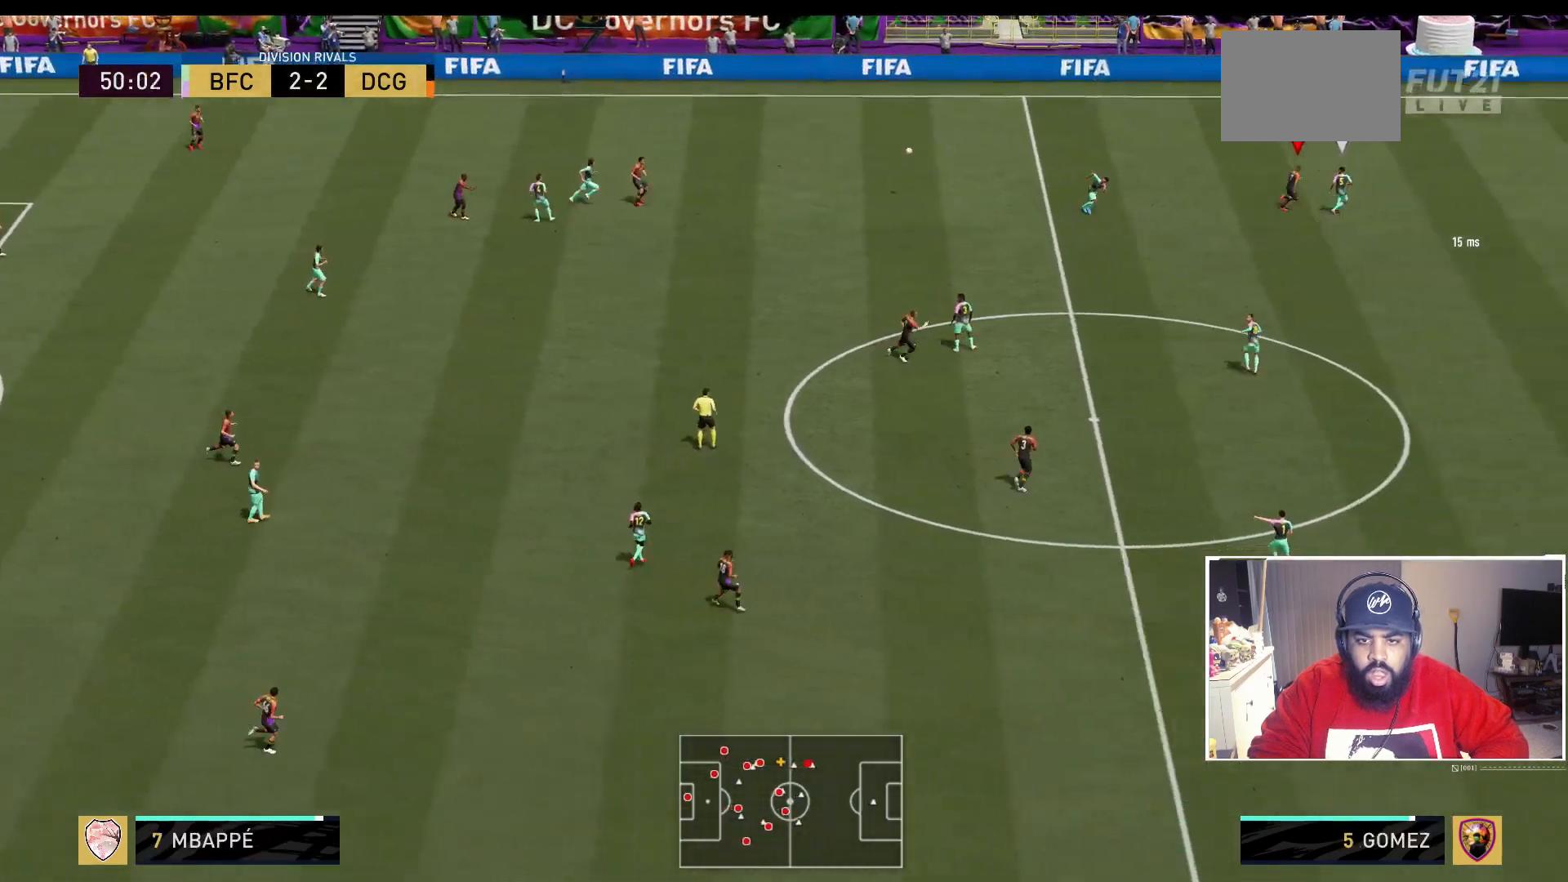
{"dt_ms": 500, "buttons": ["R2"], "left_stick": "right", "right_stick": "center", "events": [[33, "R2", "down"]]}
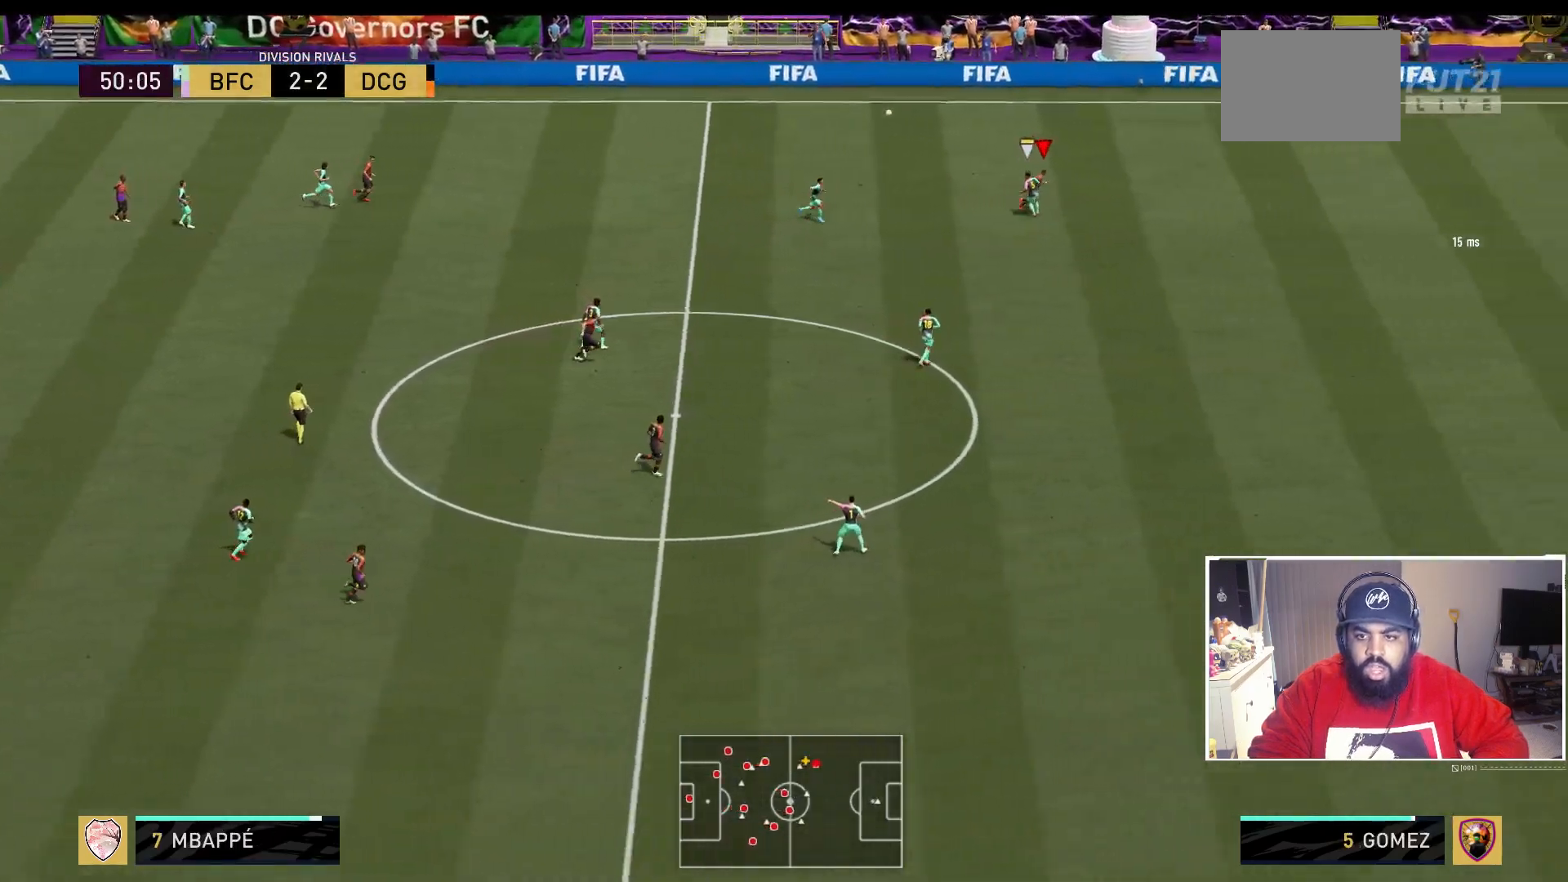
{"dt_ms": 500, "buttons": ["R2"], "left_stick": "right", "right_stick": "center", "events": []}
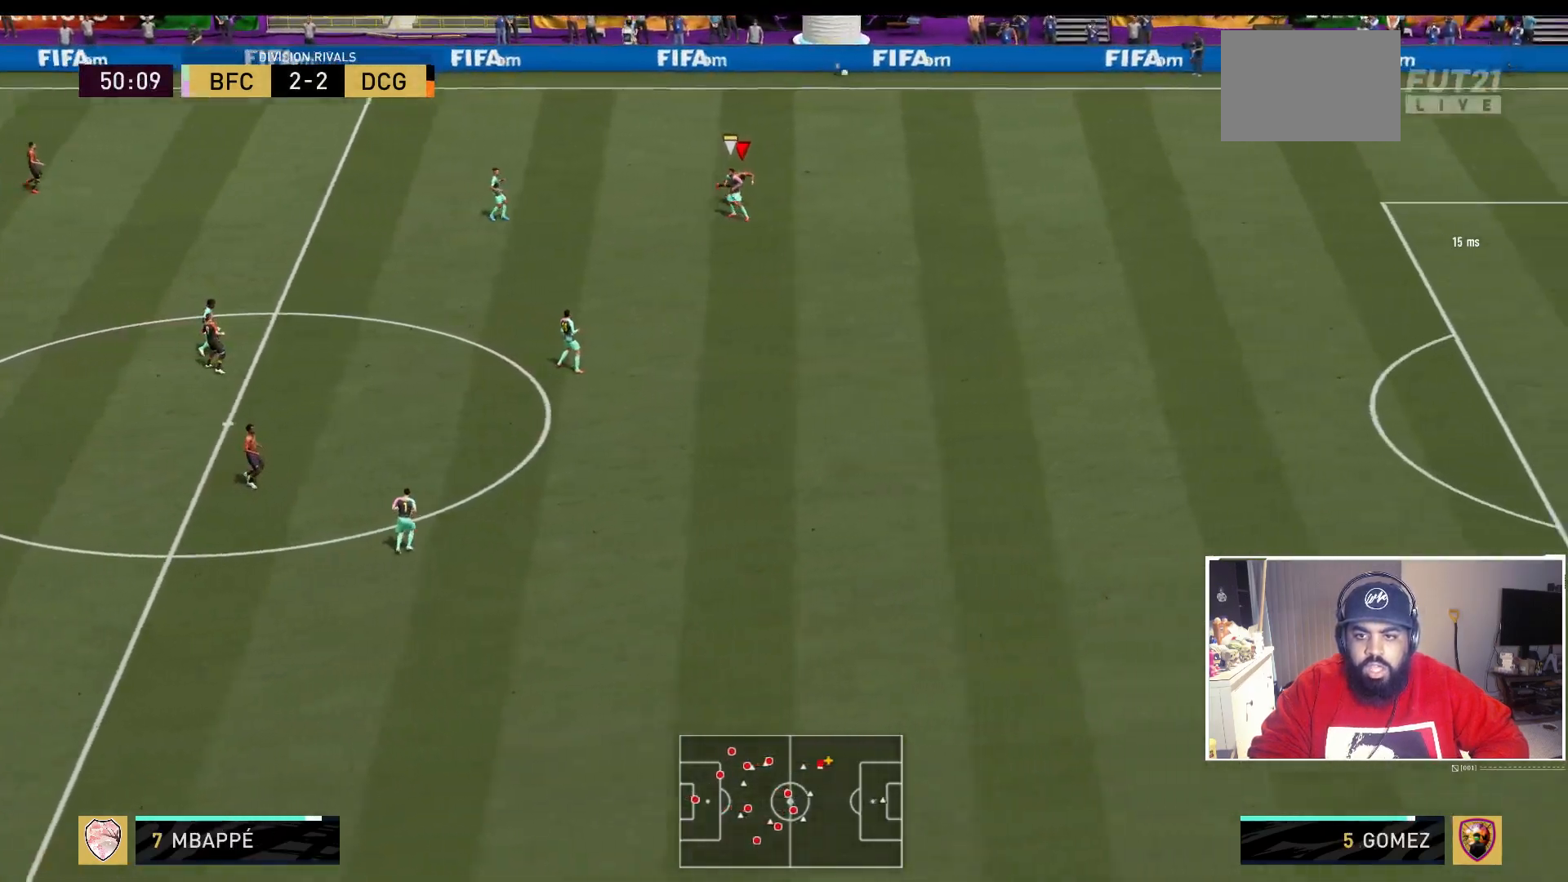
{"dt_ms": 500, "buttons": ["R2"], "left_stick": "right", "right_stick": "center", "events": []}
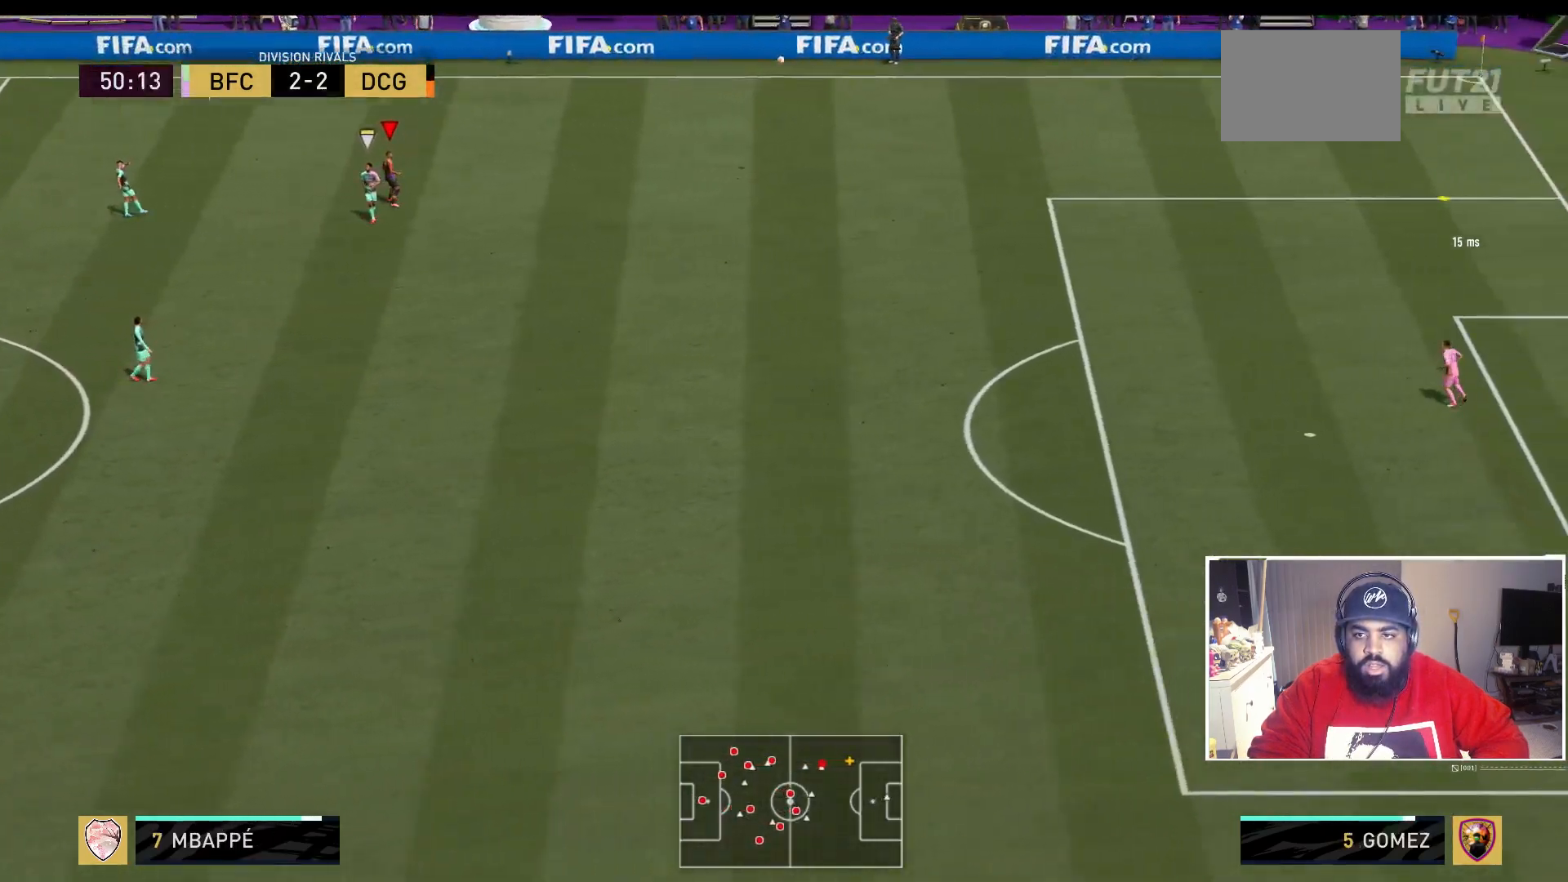
{"dt_ms": 500, "buttons": ["R2"], "left_stick": "right", "right_stick": "center", "events": []}
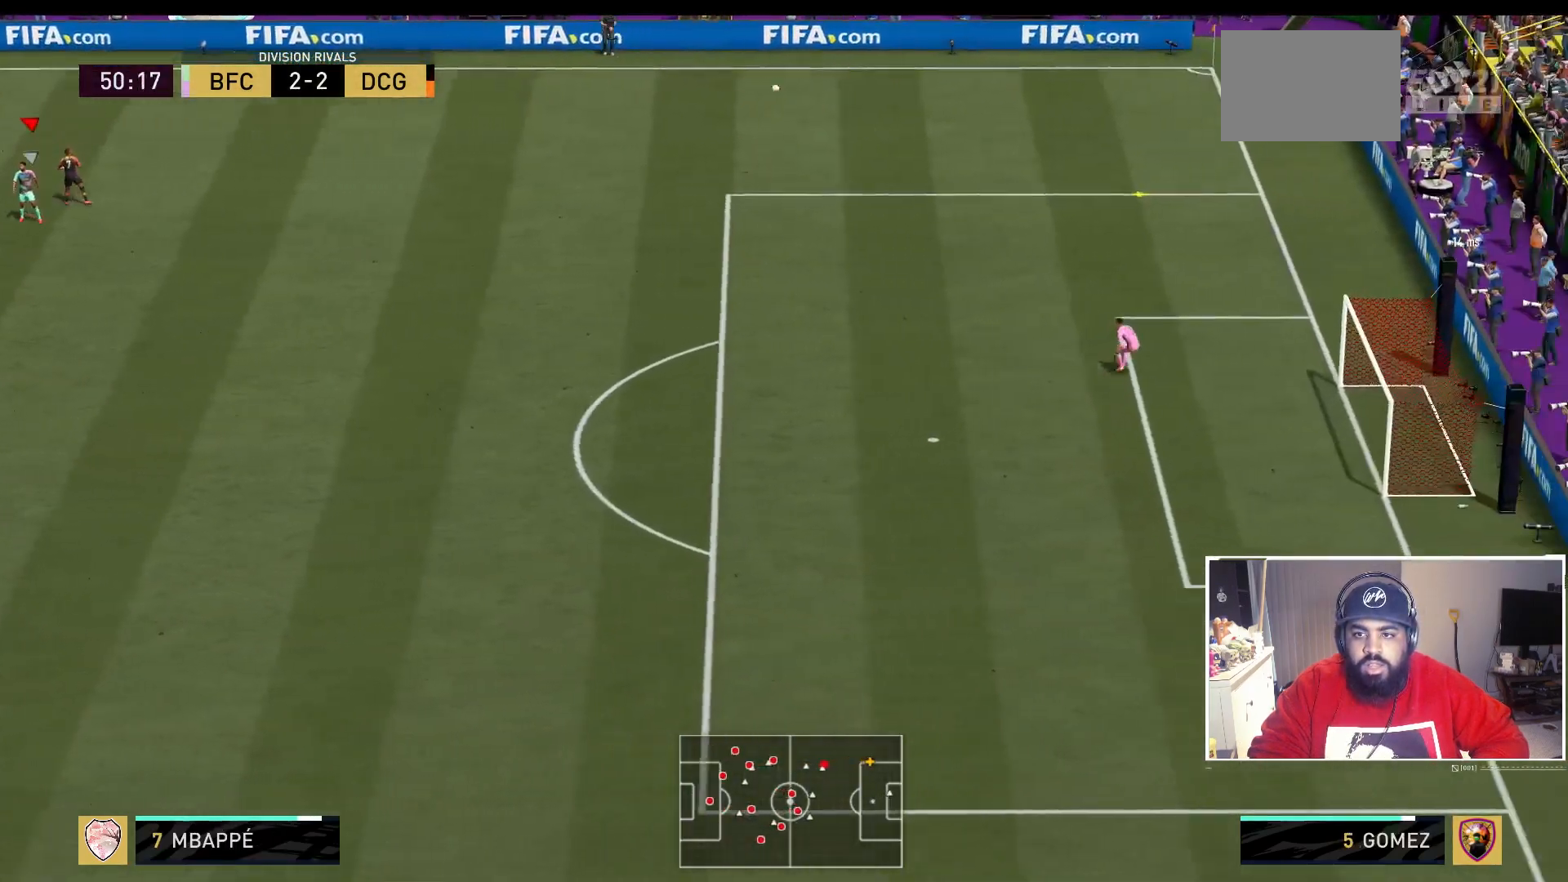
{"dt_ms": 500, "buttons": ["R2"], "left_stick": "right", "right_stick": "center", "events": []}
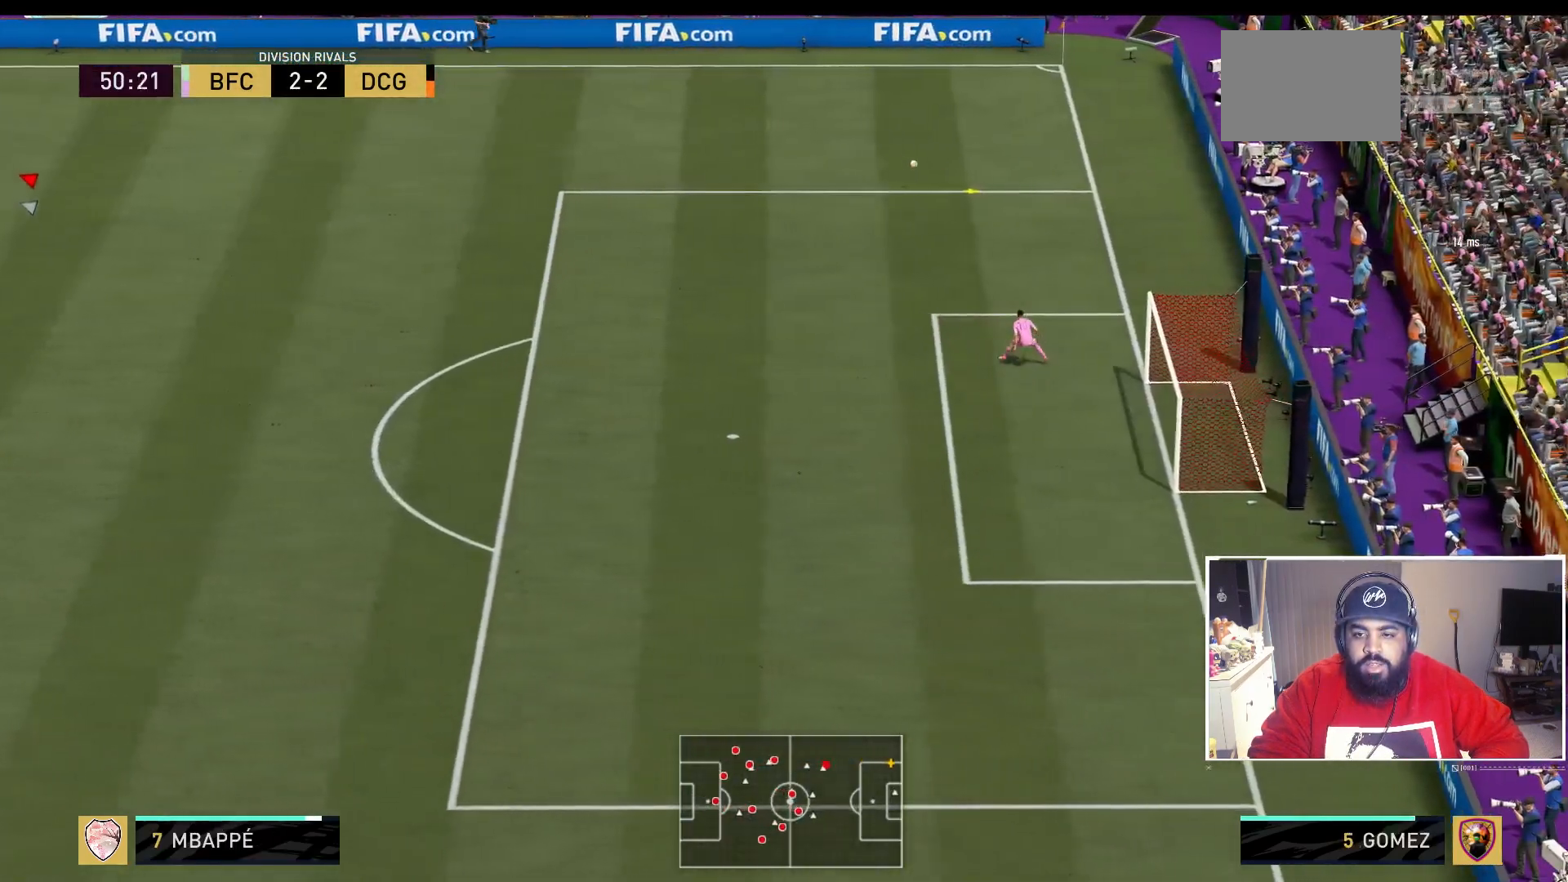
{"dt_ms": 500, "buttons": [], "left_stick": "right", "right_stick": "center", "events": [[483, "R2", "up"]]}